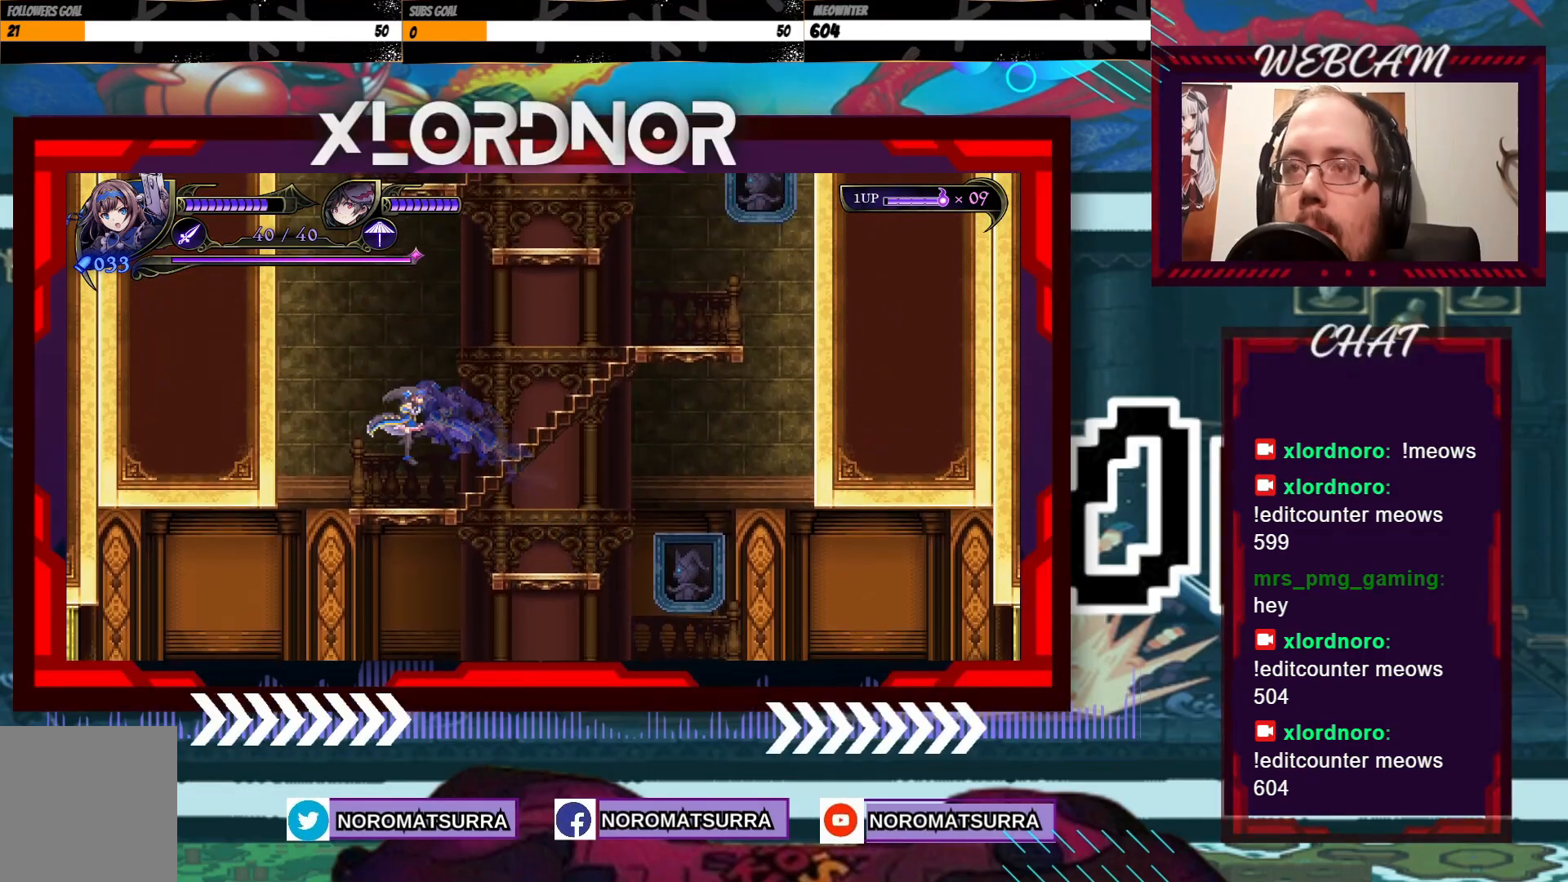
Gameplay with a controller (Xbox layout); each line is a JSON object with the inputs held at the frame after it. "events" lists button and stick changes between this image and that frame as [ms after this image, input, new state], when the widget could be followed in between. Not read: L3 R3.
{"buttons": [], "left_stick": "right", "right_stick": "center", "events": []}
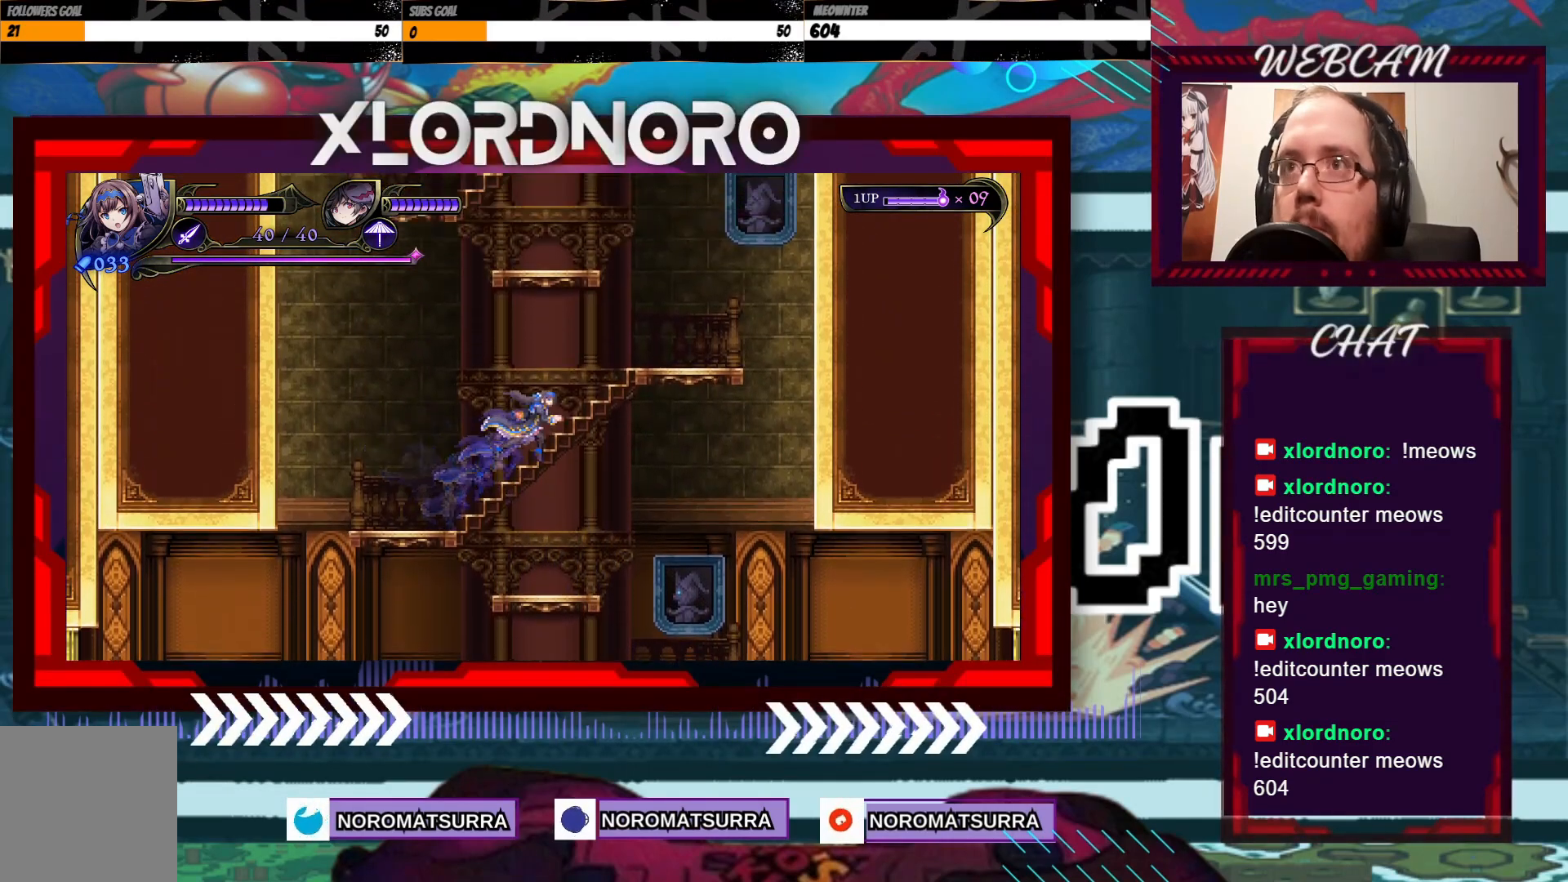
{"buttons": [], "left_stick": "center", "right_stick": "center", "events": [[300, "left_stick", "left"], [417, "left_stick", "center"]]}
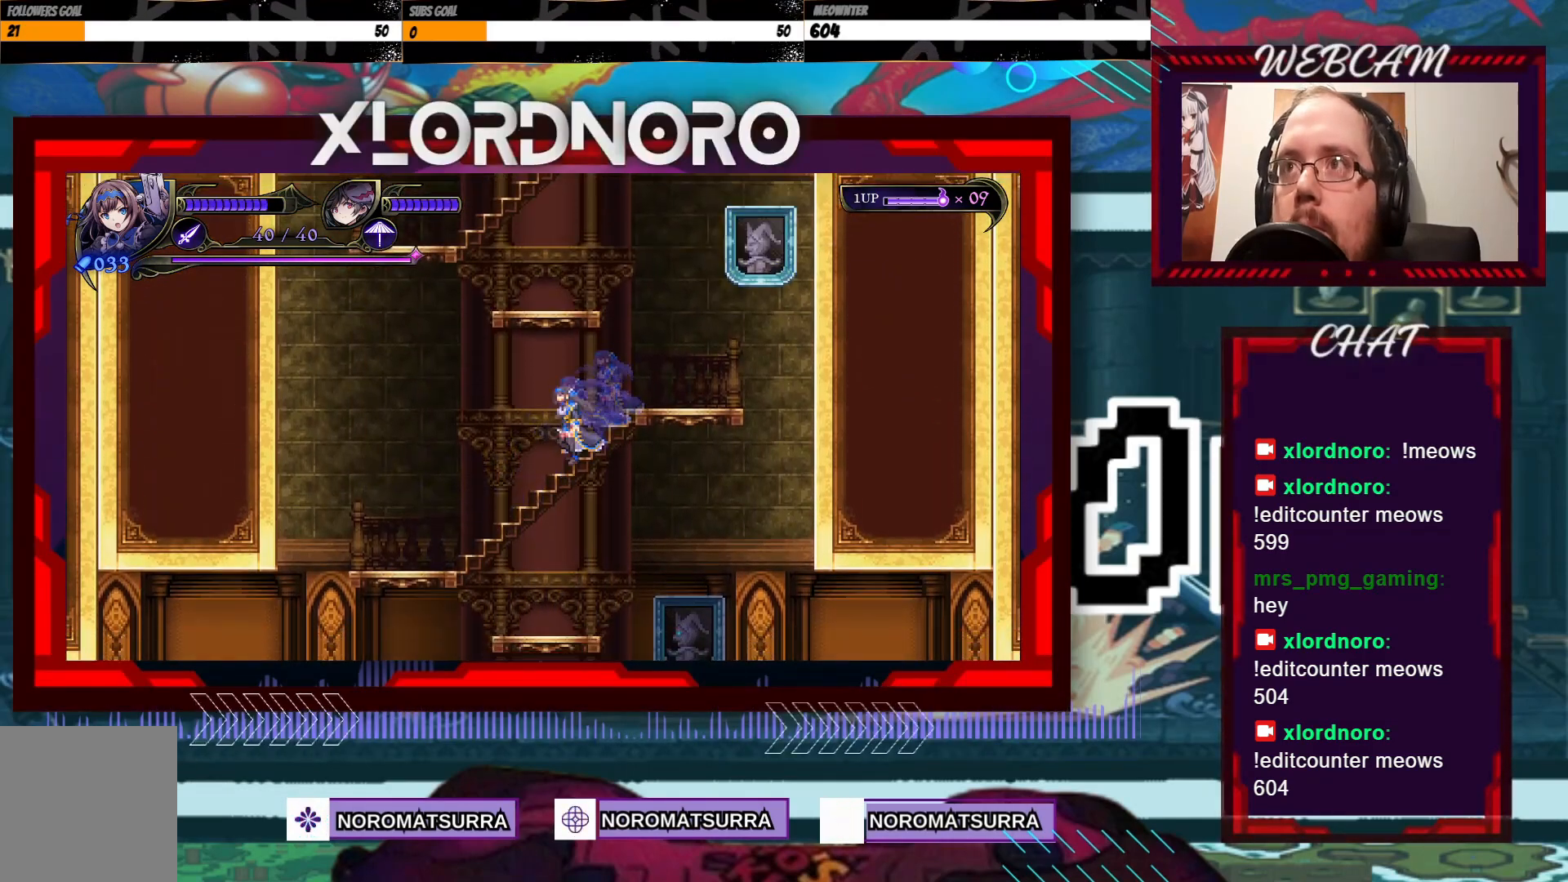
{"buttons": [], "left_stick": "center", "right_stick": "center", "events": [[250, "left_stick", "left"], [450, "left_stick", "center"]]}
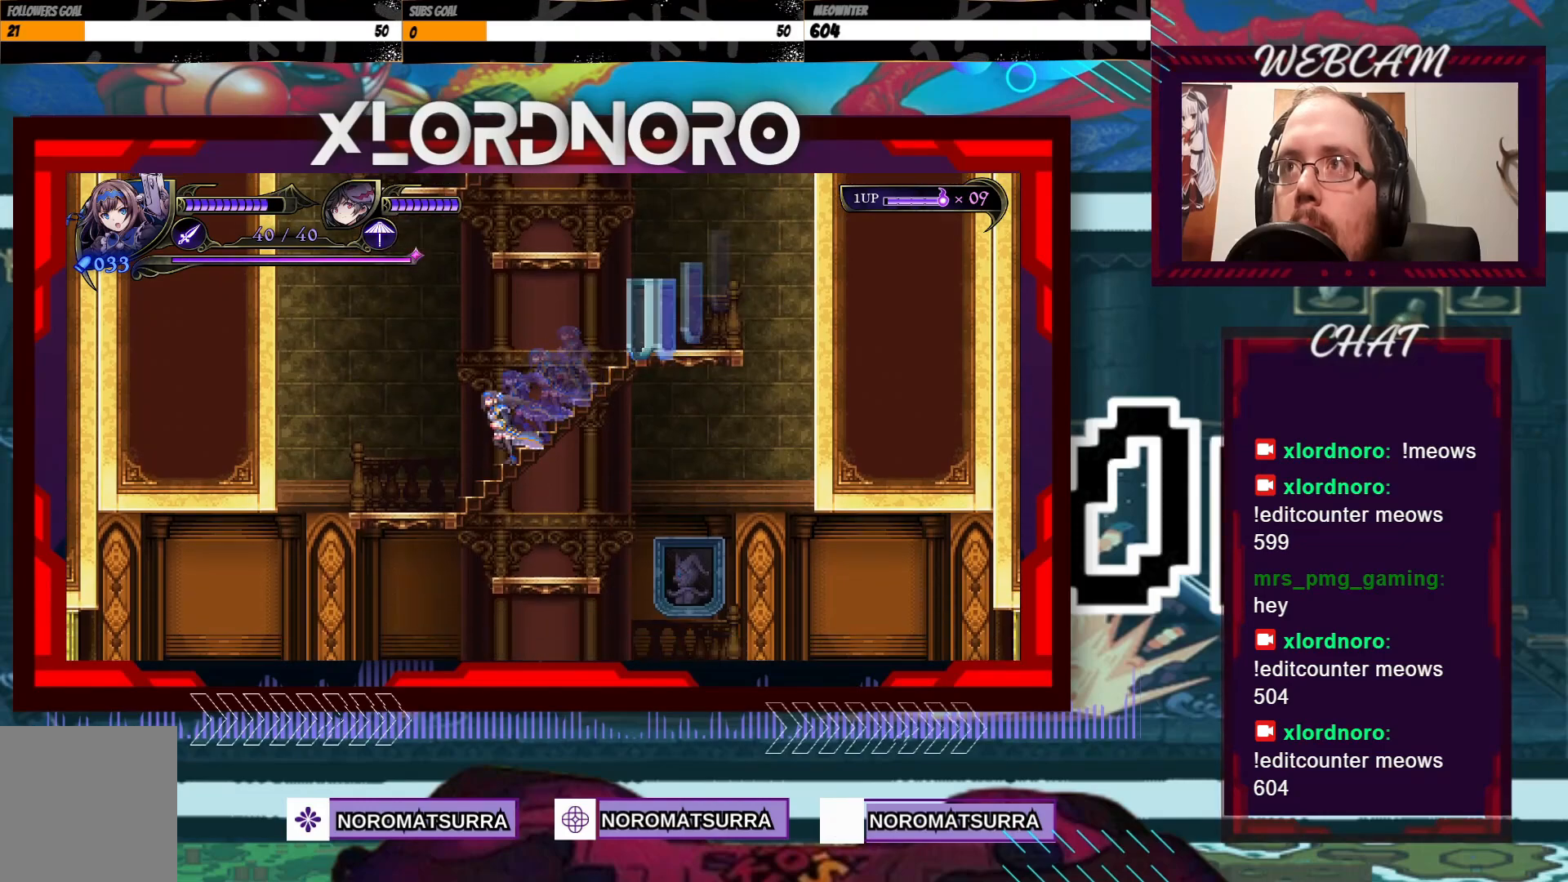
{"buttons": [], "left_stick": "right", "right_stick": "center", "events": [[167, "left_stick", "right"], [350, "left_stick", "center"], [450, "left_stick", "right"]]}
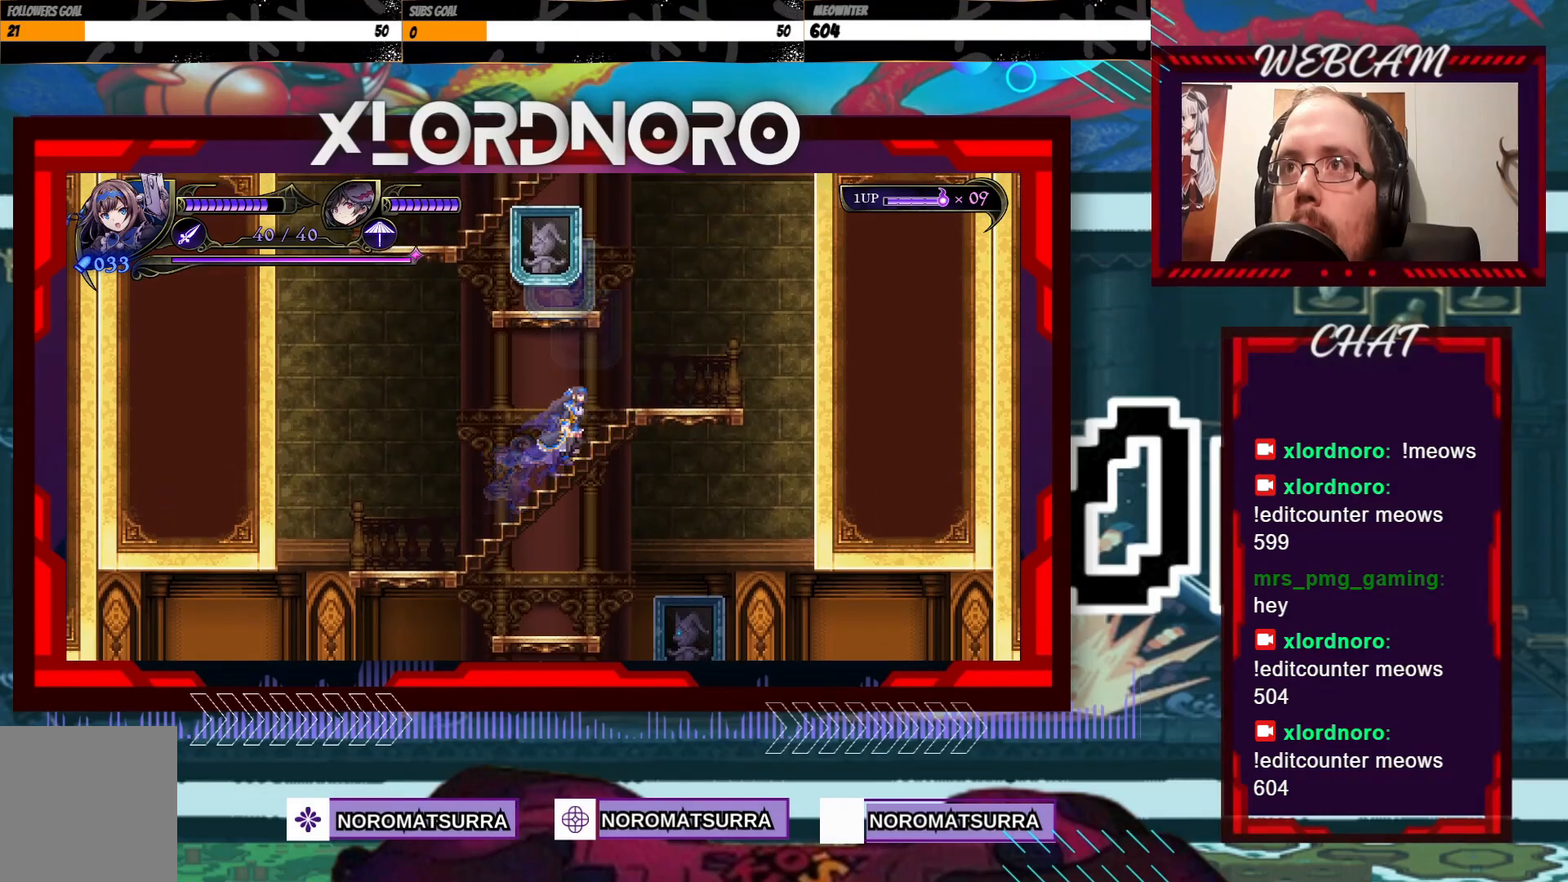
{"buttons": [], "left_stick": "center", "right_stick": "center", "events": [[217, "left_stick", "center"]]}
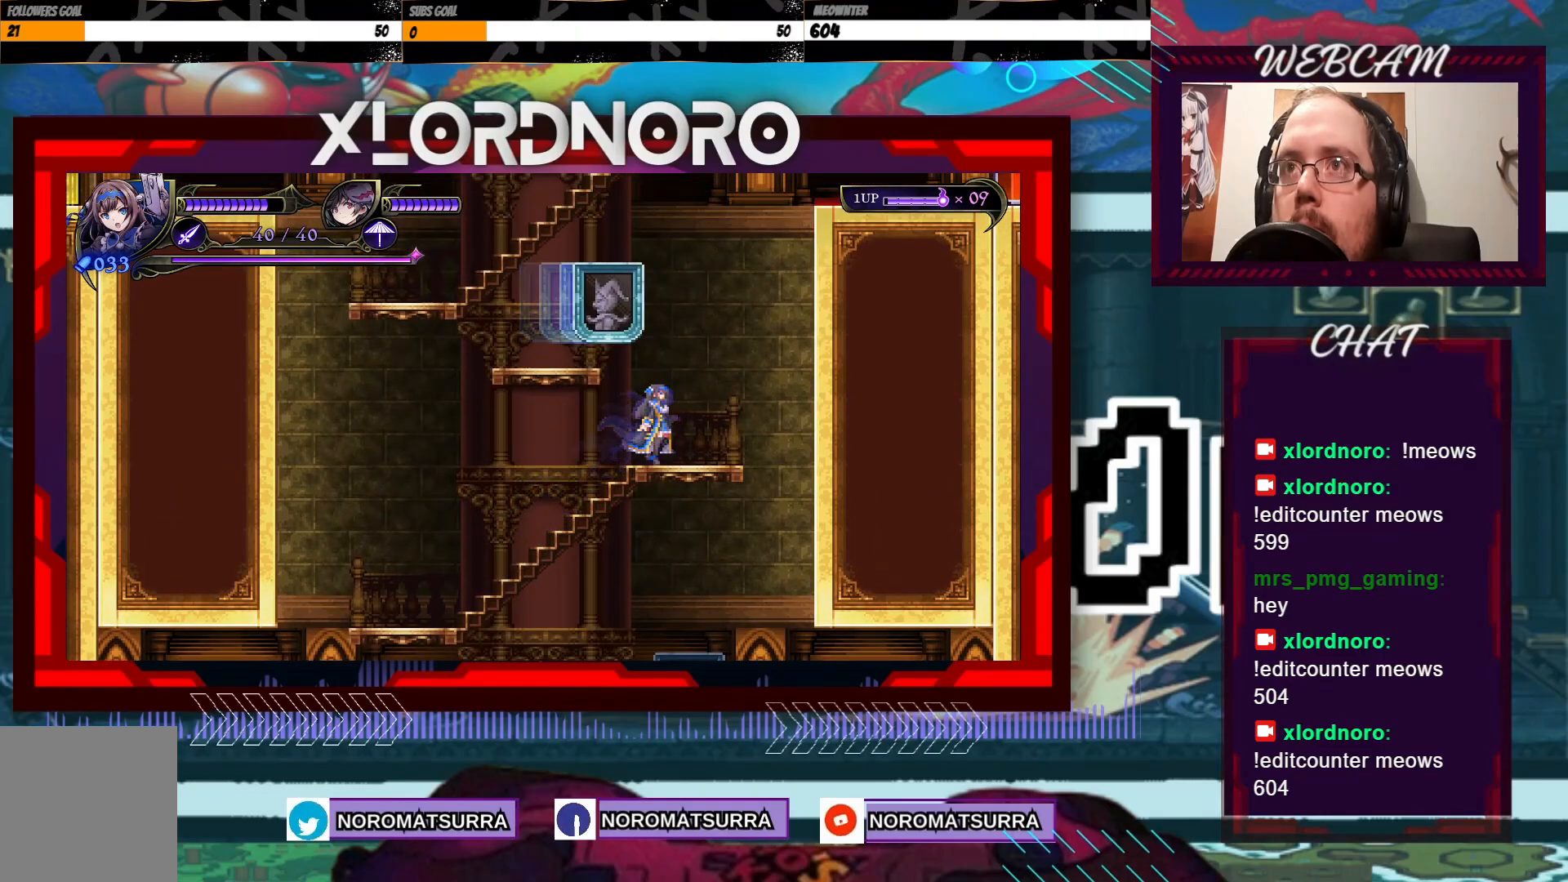
{"buttons": ["A"], "left_stick": "left", "right_stick": "center", "events": [[267, "left_stick", "left"], [317, "A", "down"]]}
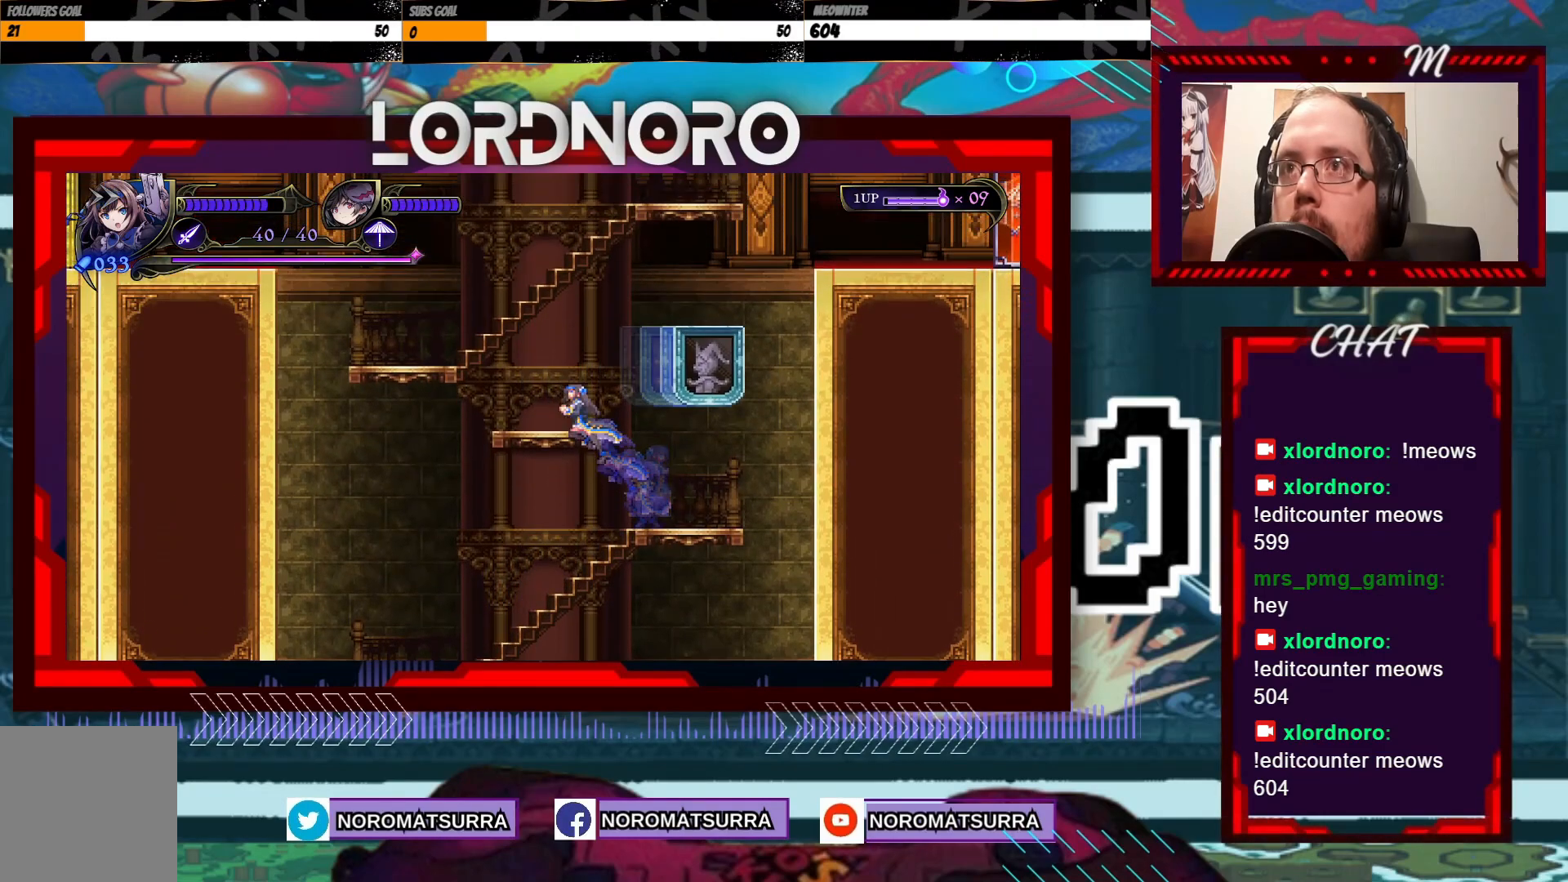
{"buttons": ["A"], "left_stick": "left", "right_stick": "center", "events": [[100, "left_stick", "right"], [200, "A", "up"], [350, "left_stick", "left"], [467, "A", "down"]]}
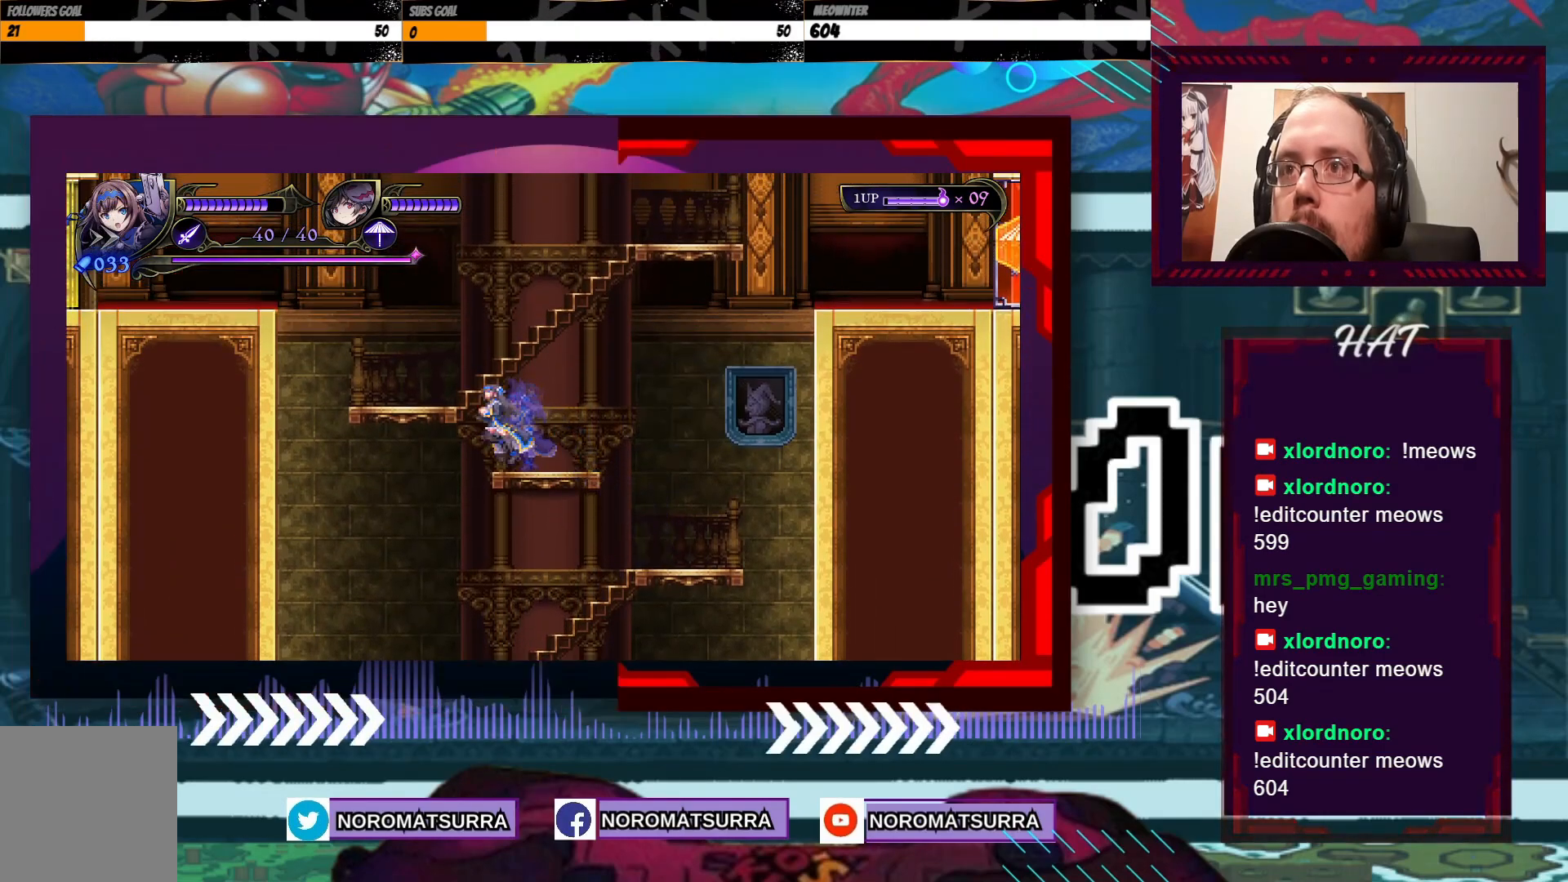
{"buttons": [], "left_stick": "right", "right_stick": "center", "events": [[117, "left_stick", "center"], [167, "left_stick", "right"], [350, "A", "up"]]}
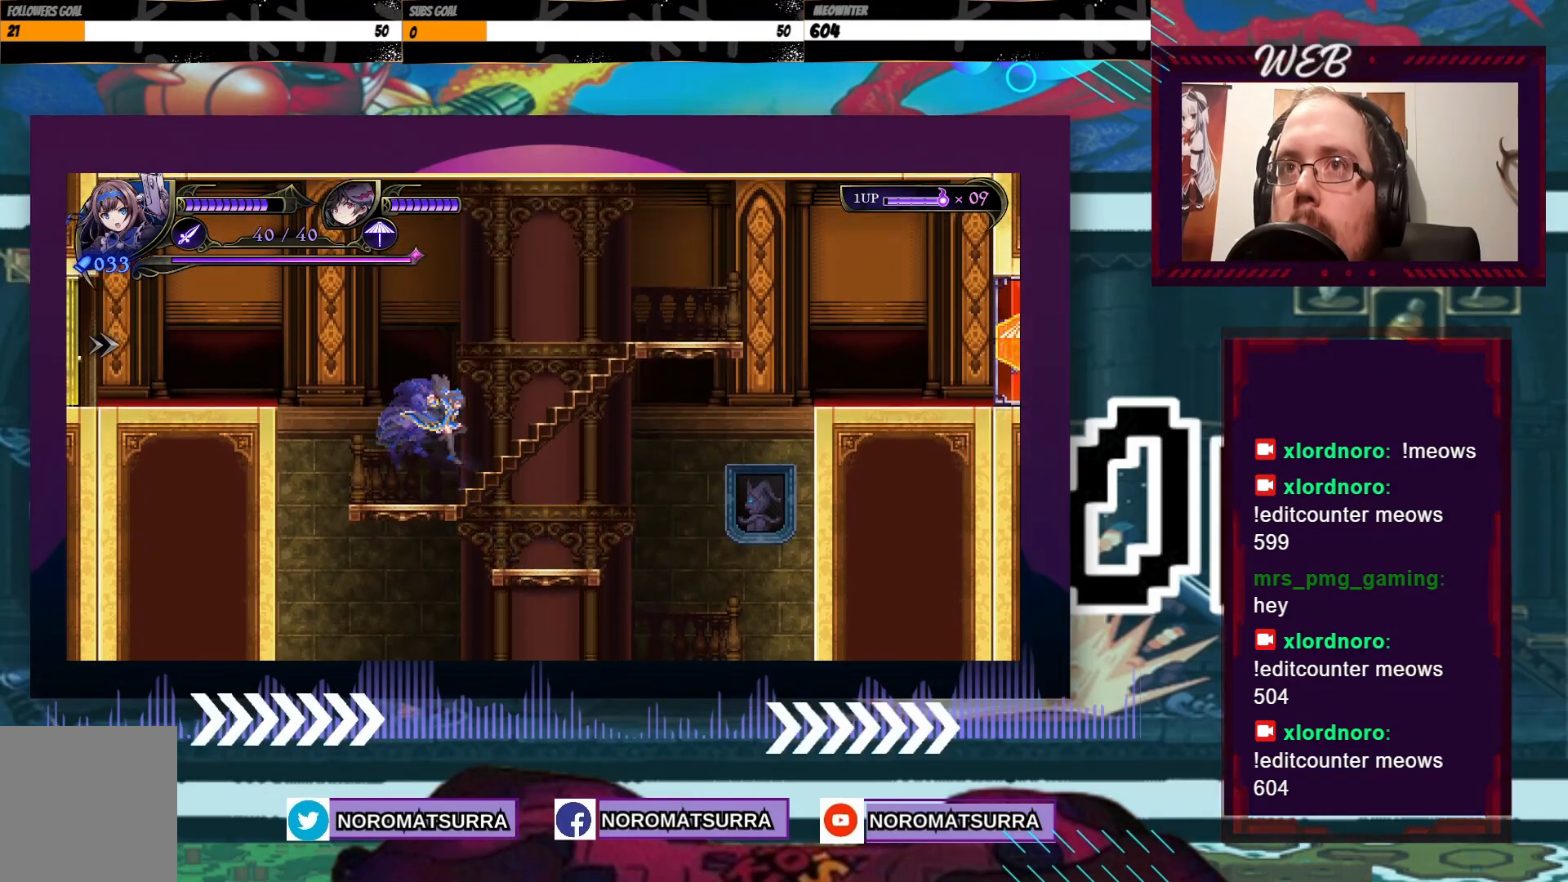
{"buttons": [], "left_stick": "right", "right_stick": "center", "events": []}
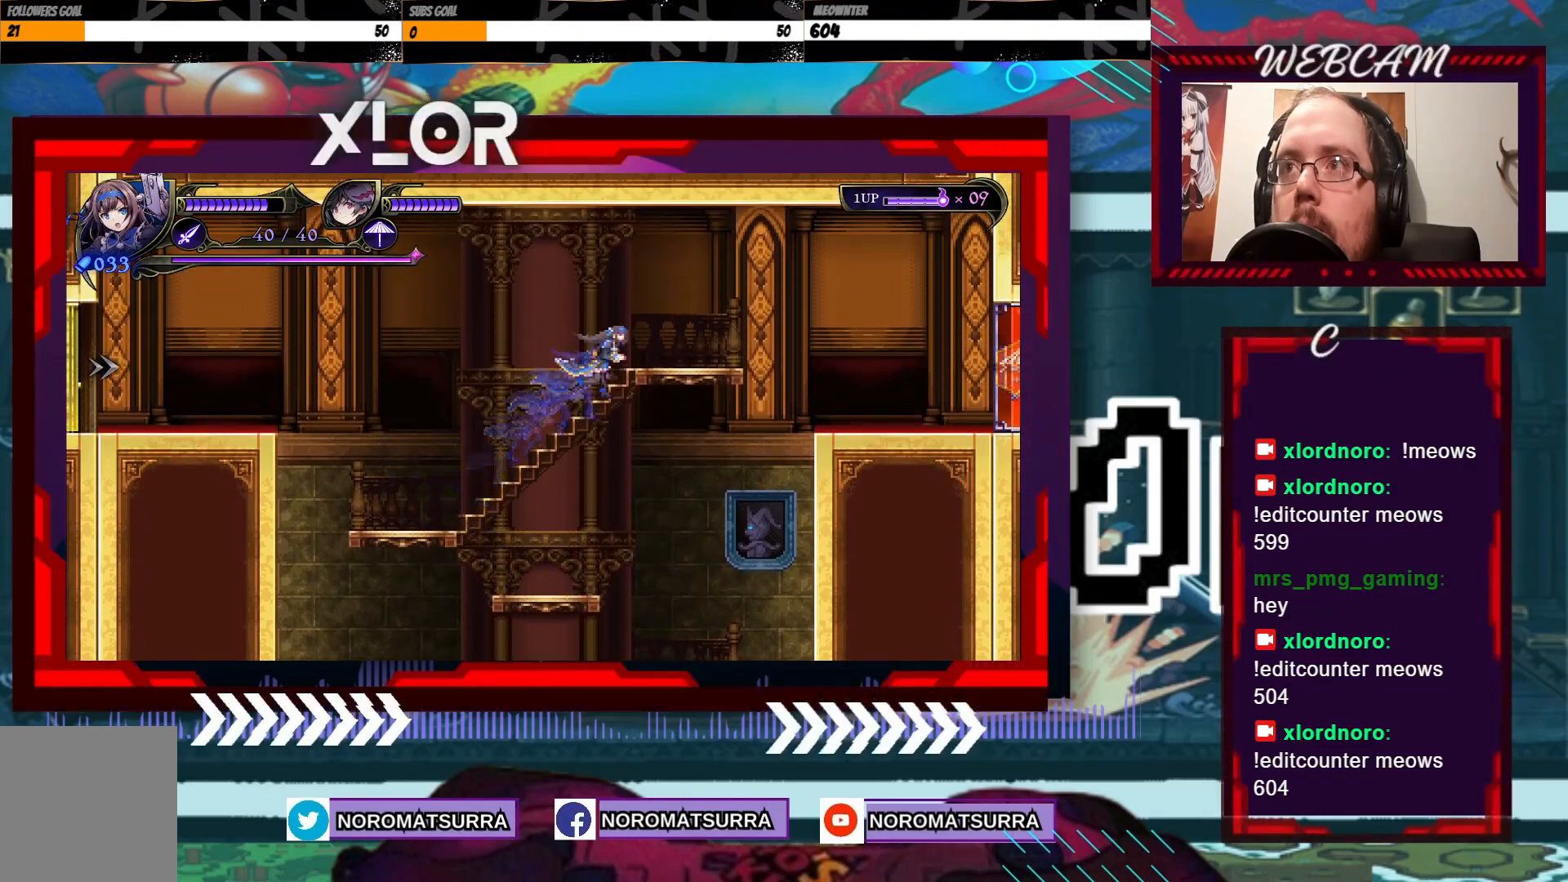
{"buttons": [], "left_stick": "right", "right_stick": "center", "events": []}
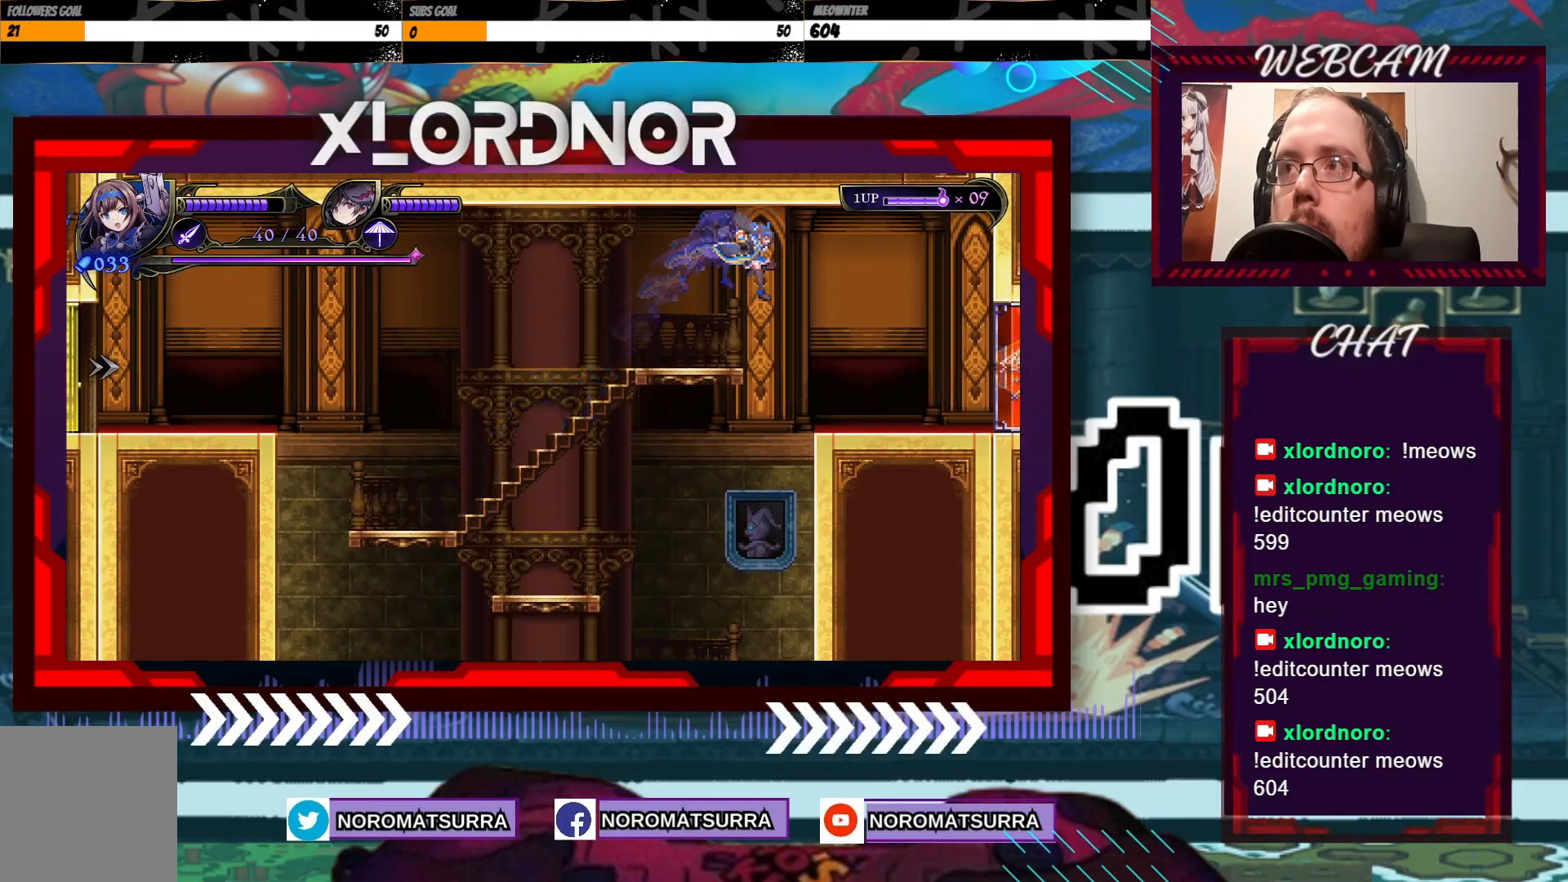
{"buttons": [], "left_stick": "center", "right_stick": "center", "events": [[267, "R2", "down"], [367, "R2", "up"], [417, "left_stick", "center"]]}
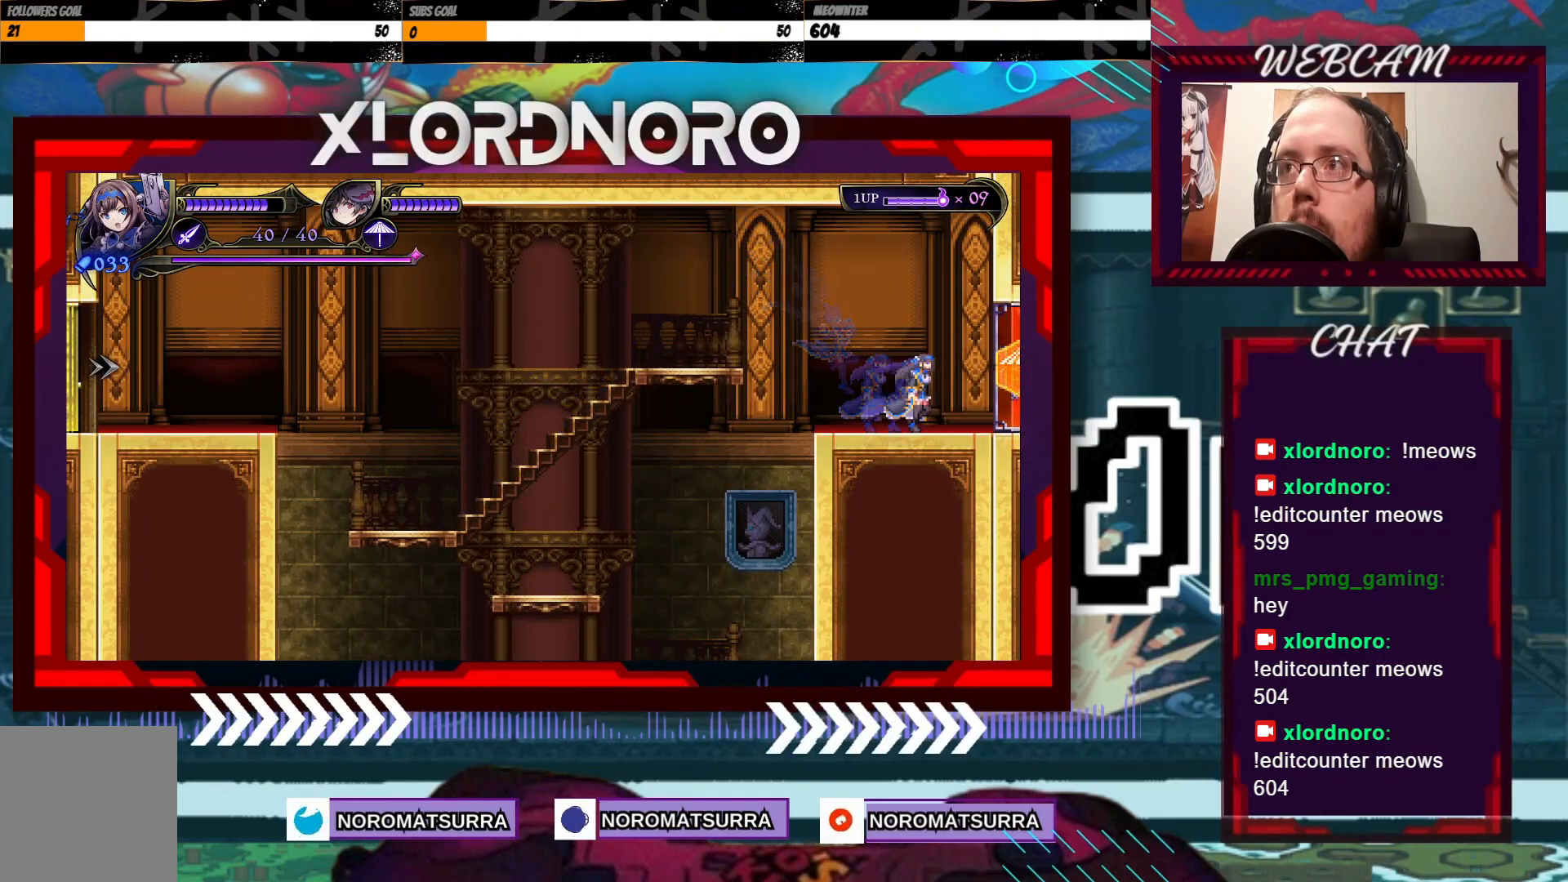
{"buttons": [], "left_stick": "center", "right_stick": "center", "events": [[150, "R2", "down"], [267, "R2", "up"]]}
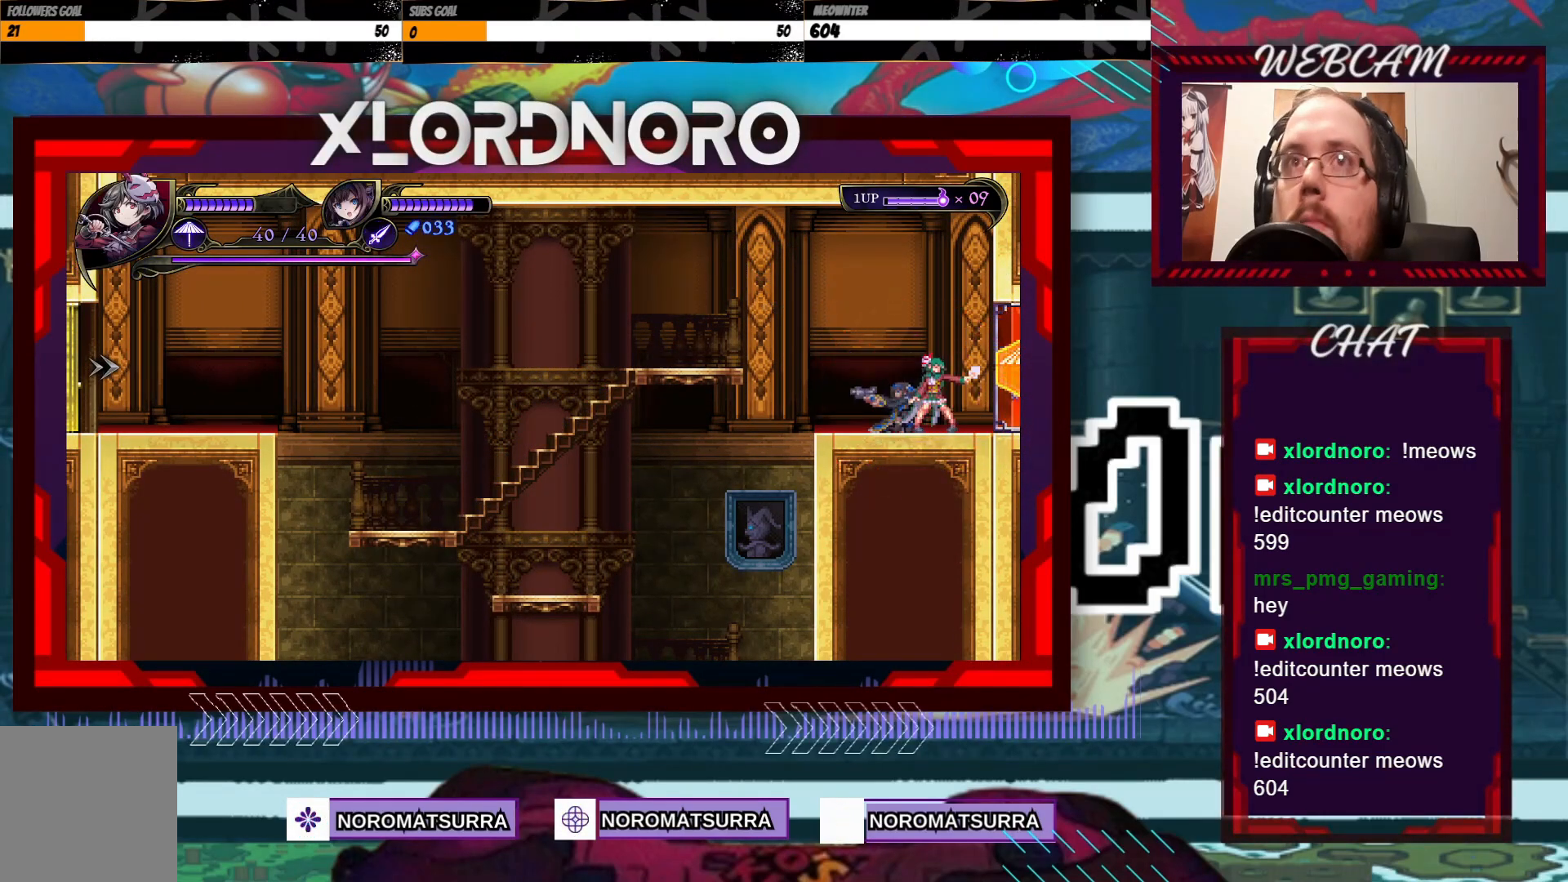
{"buttons": [], "left_stick": "center", "right_stick": "center", "events": []}
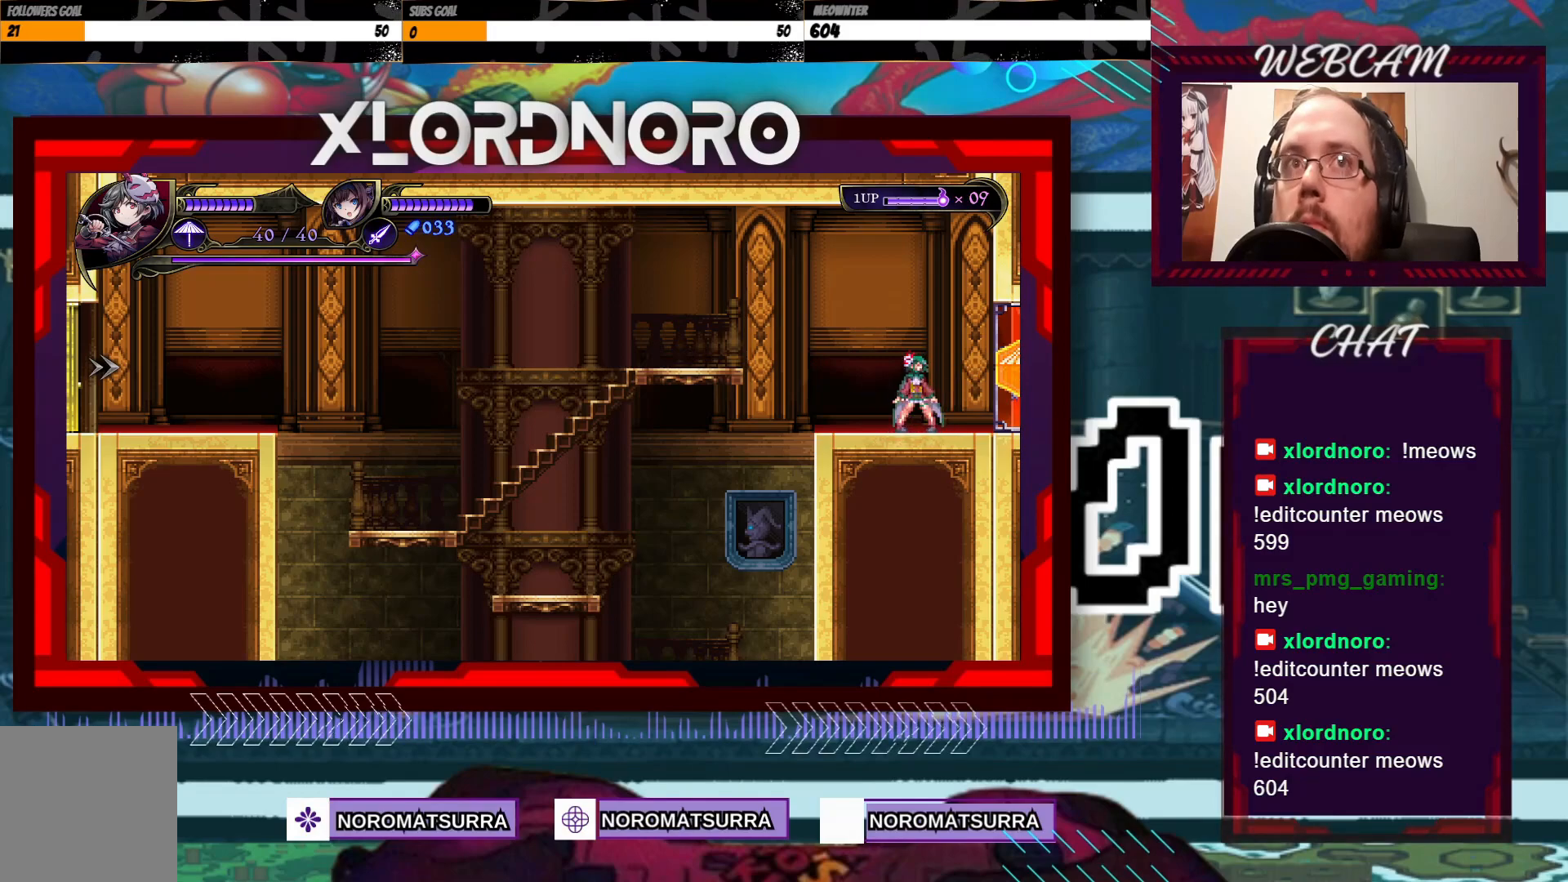
{"buttons": [], "left_stick": "center", "right_stick": "center", "events": [[17, "B", "down"], [317, "B", "up"]]}
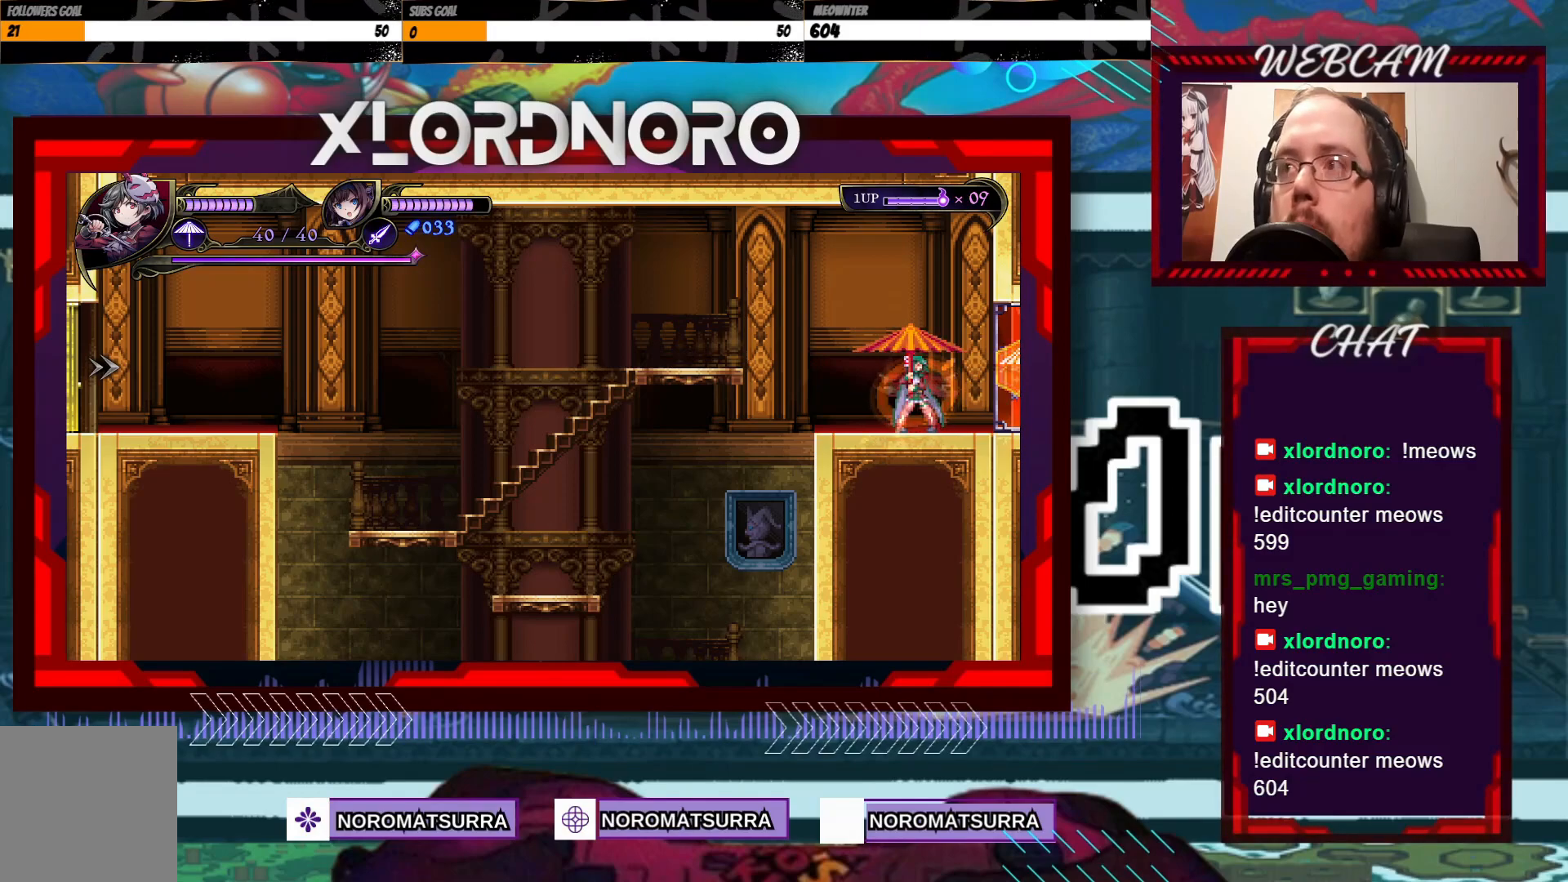
{"buttons": [], "left_stick": "center", "right_stick": "center", "events": []}
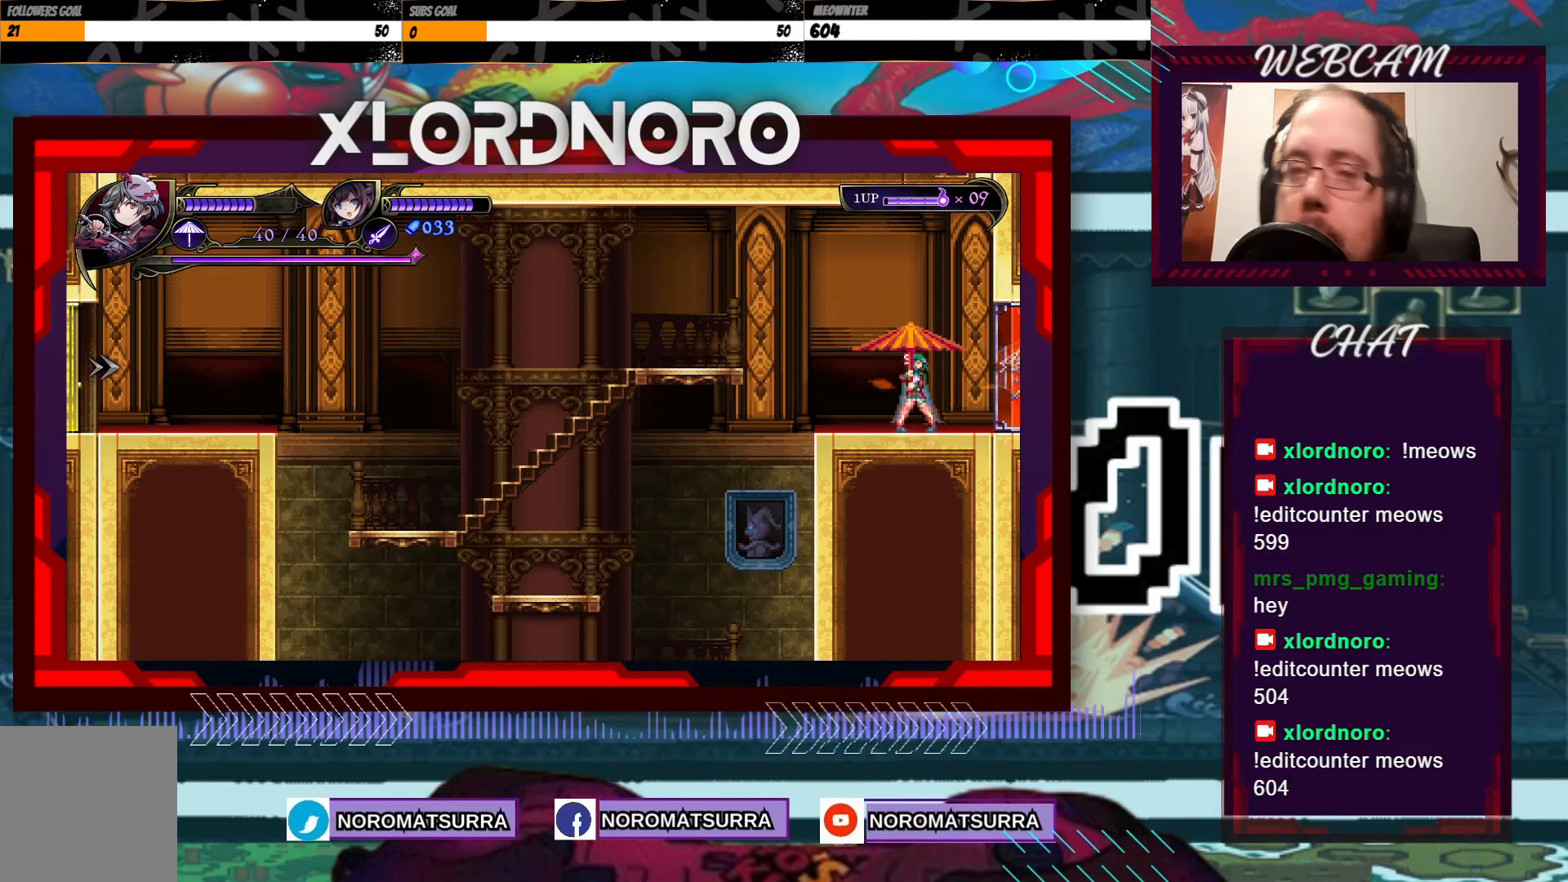
{"buttons": [], "left_stick": "center", "right_stick": "center", "events": []}
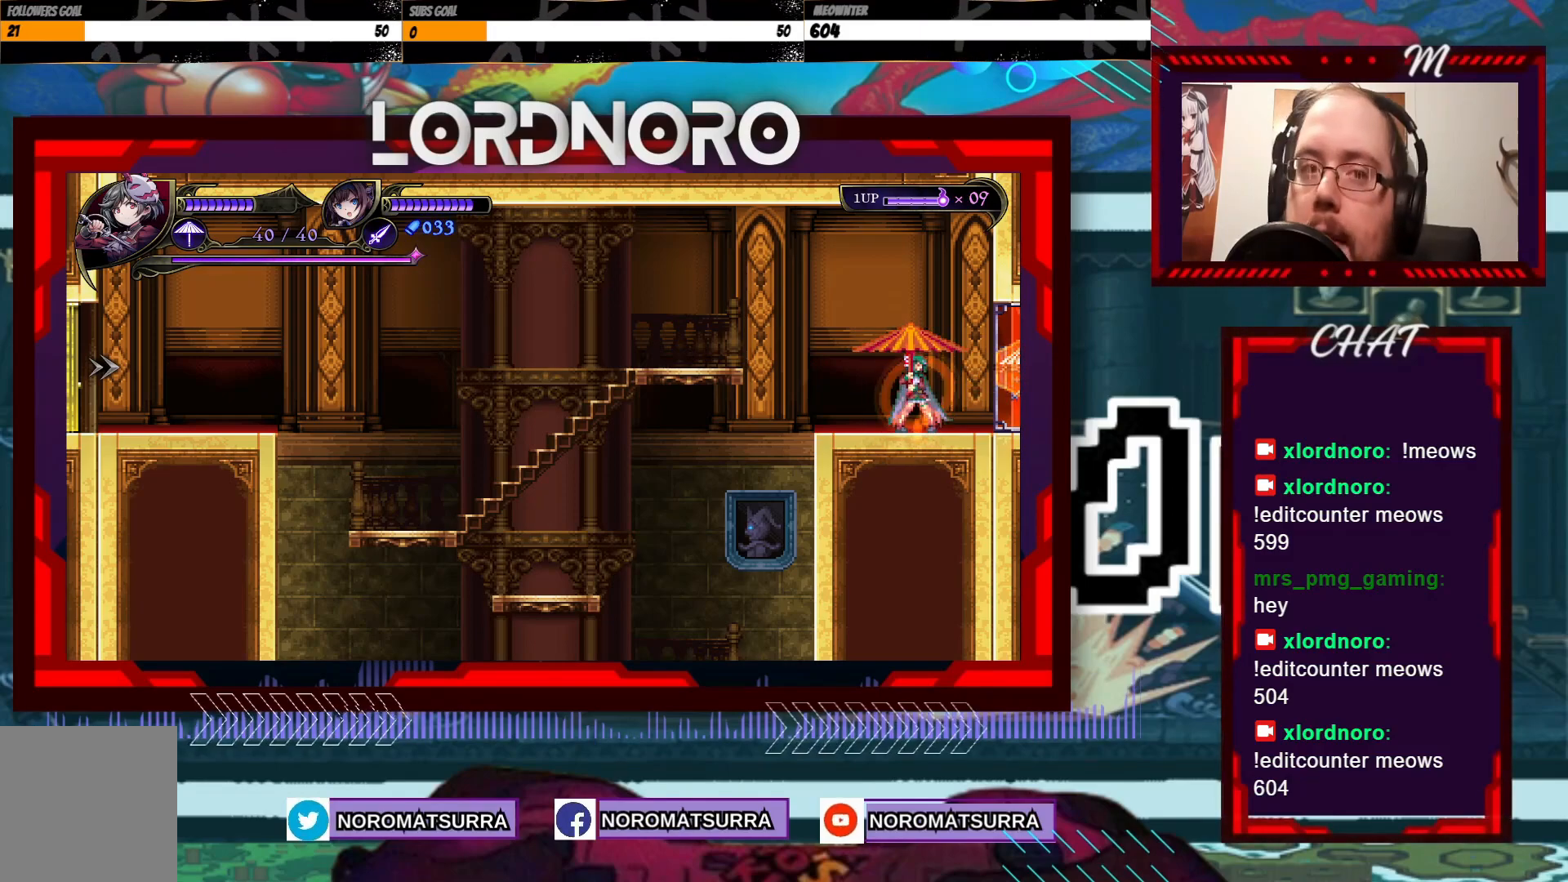
{"buttons": [], "left_stick": "center", "right_stick": "center", "events": []}
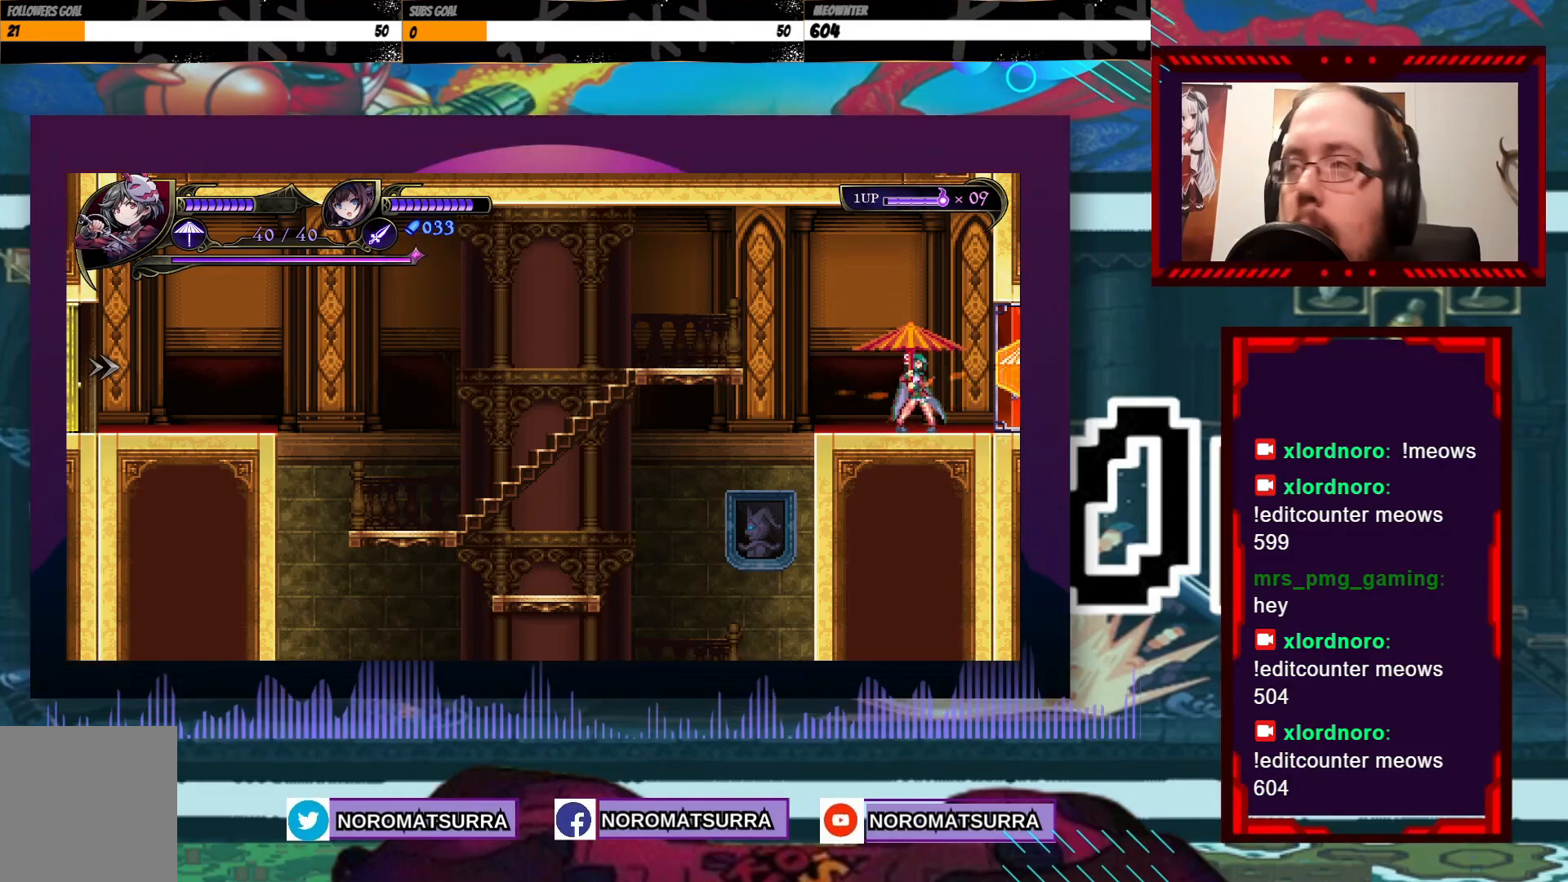
{"buttons": [], "left_stick": "center", "right_stick": "center", "events": []}
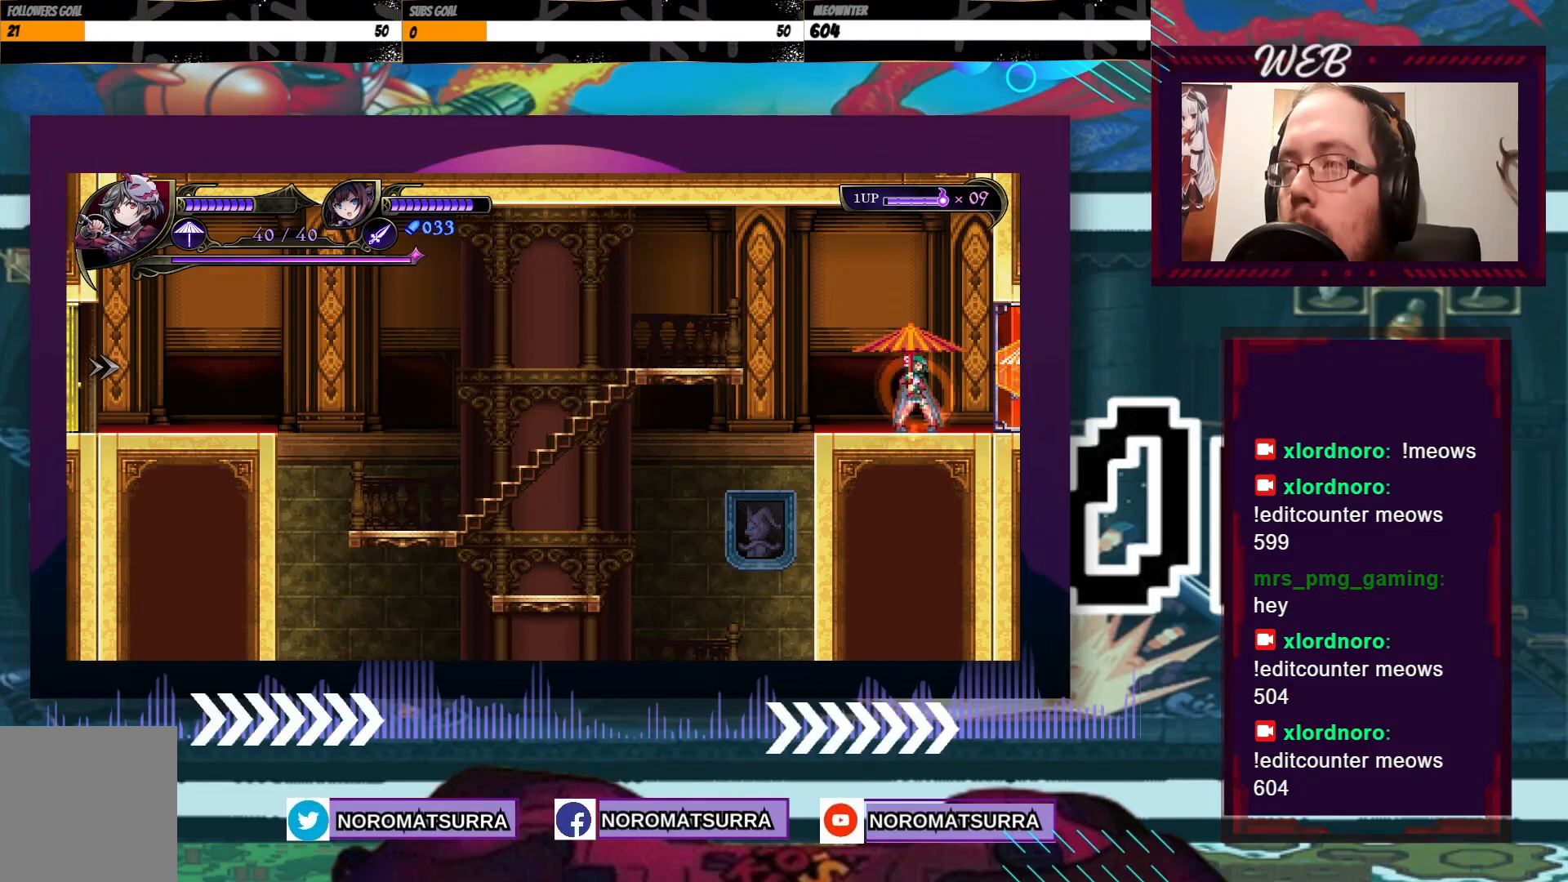
{"buttons": [], "left_stick": "center", "right_stick": "center", "events": []}
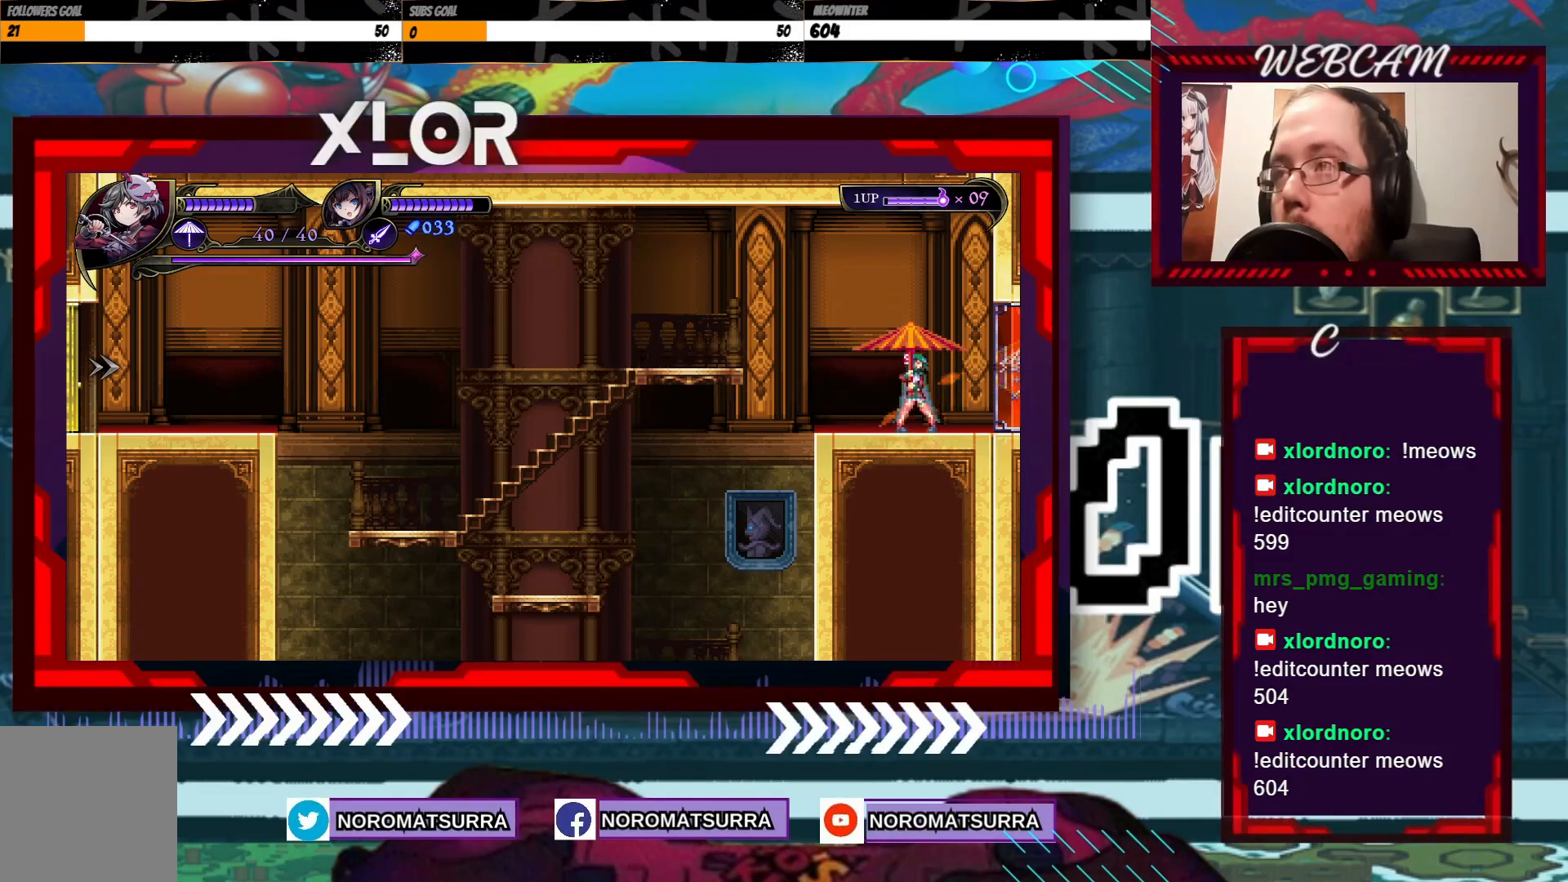
{"buttons": [], "left_stick": "center", "right_stick": "center", "events": []}
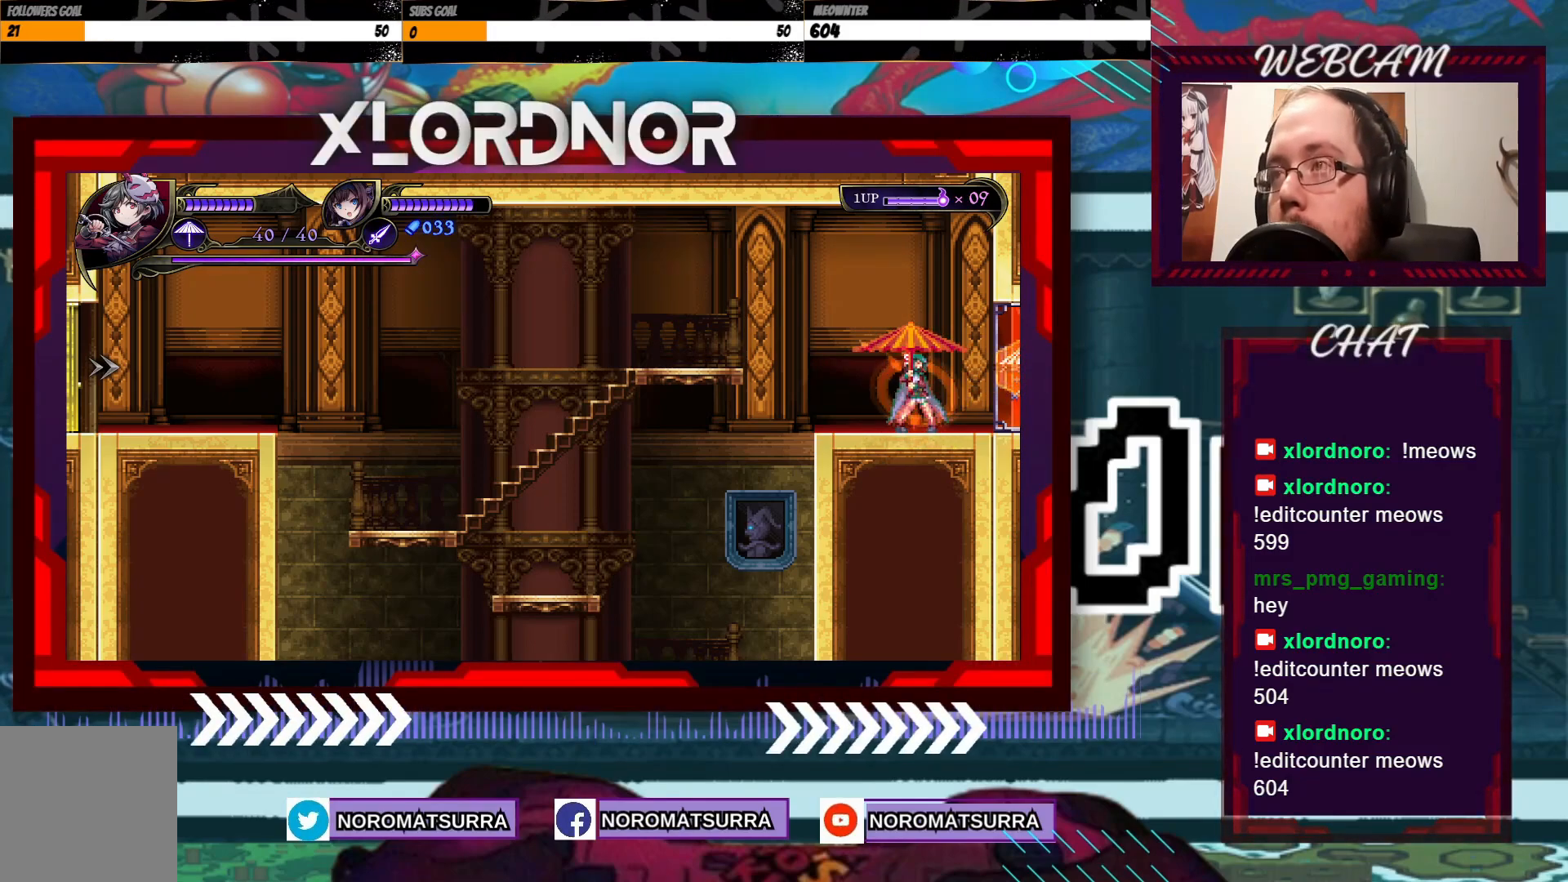
{"buttons": [], "left_stick": "center", "right_stick": "center", "events": []}
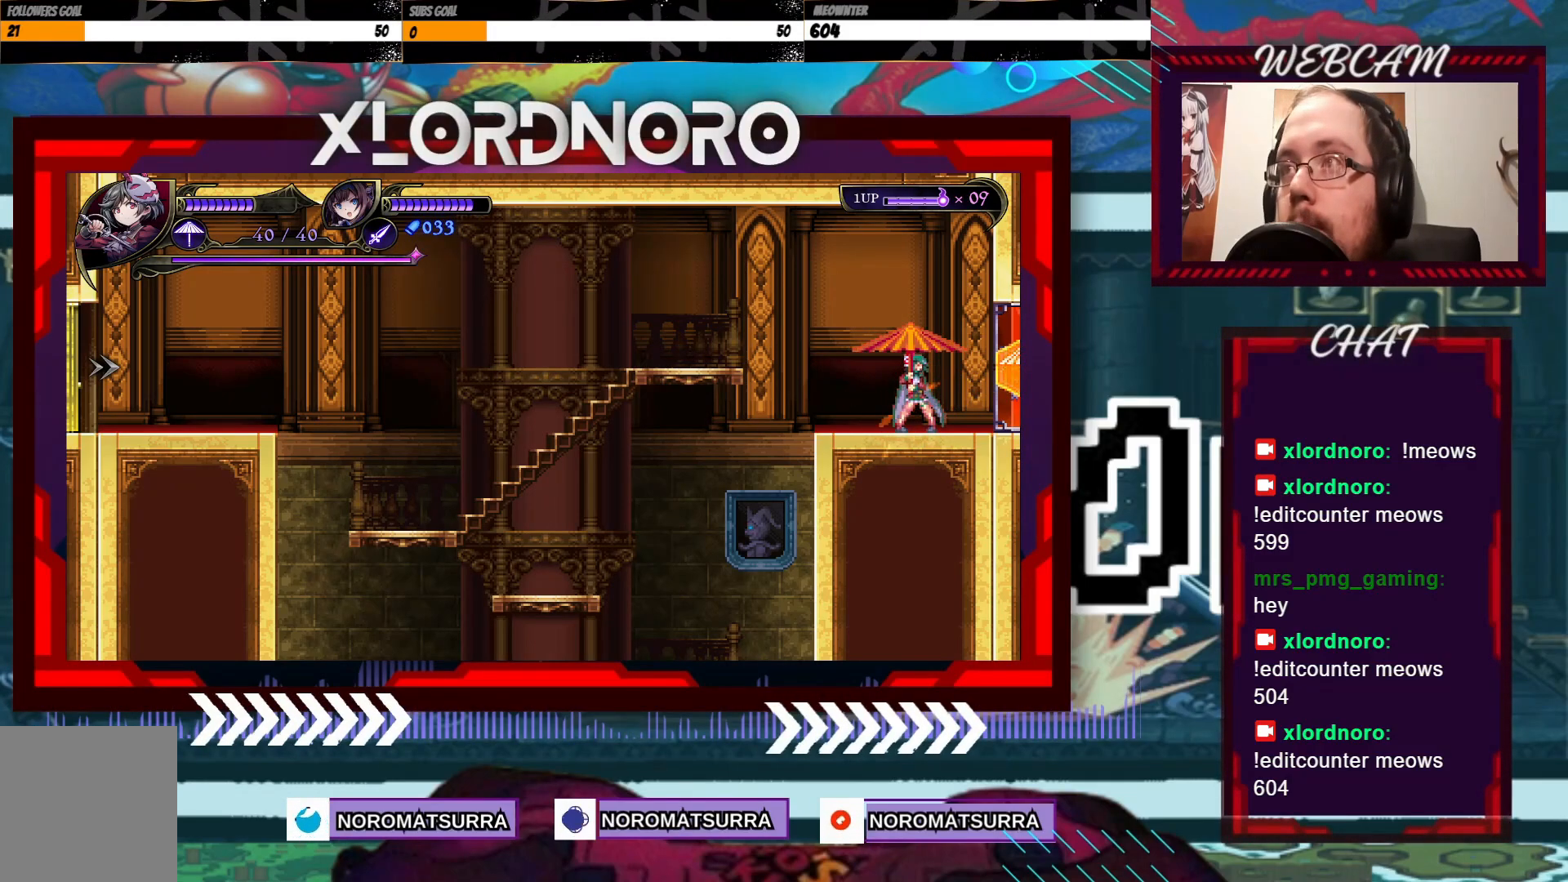
{"buttons": [], "left_stick": "center", "right_stick": "center", "events": []}
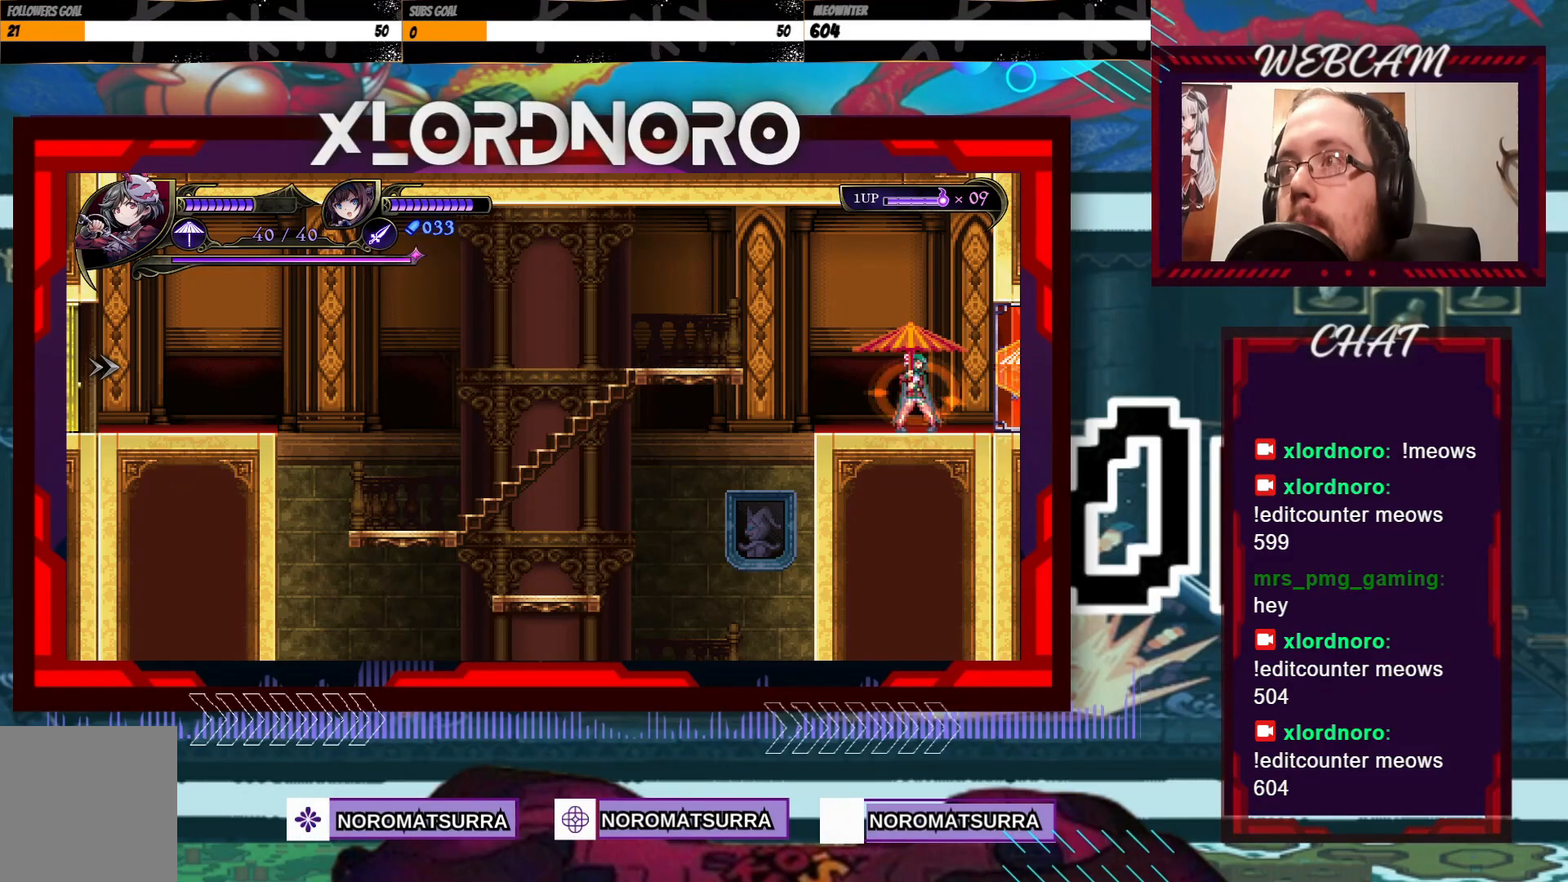
{"buttons": [], "left_stick": "center", "right_stick": "center", "events": []}
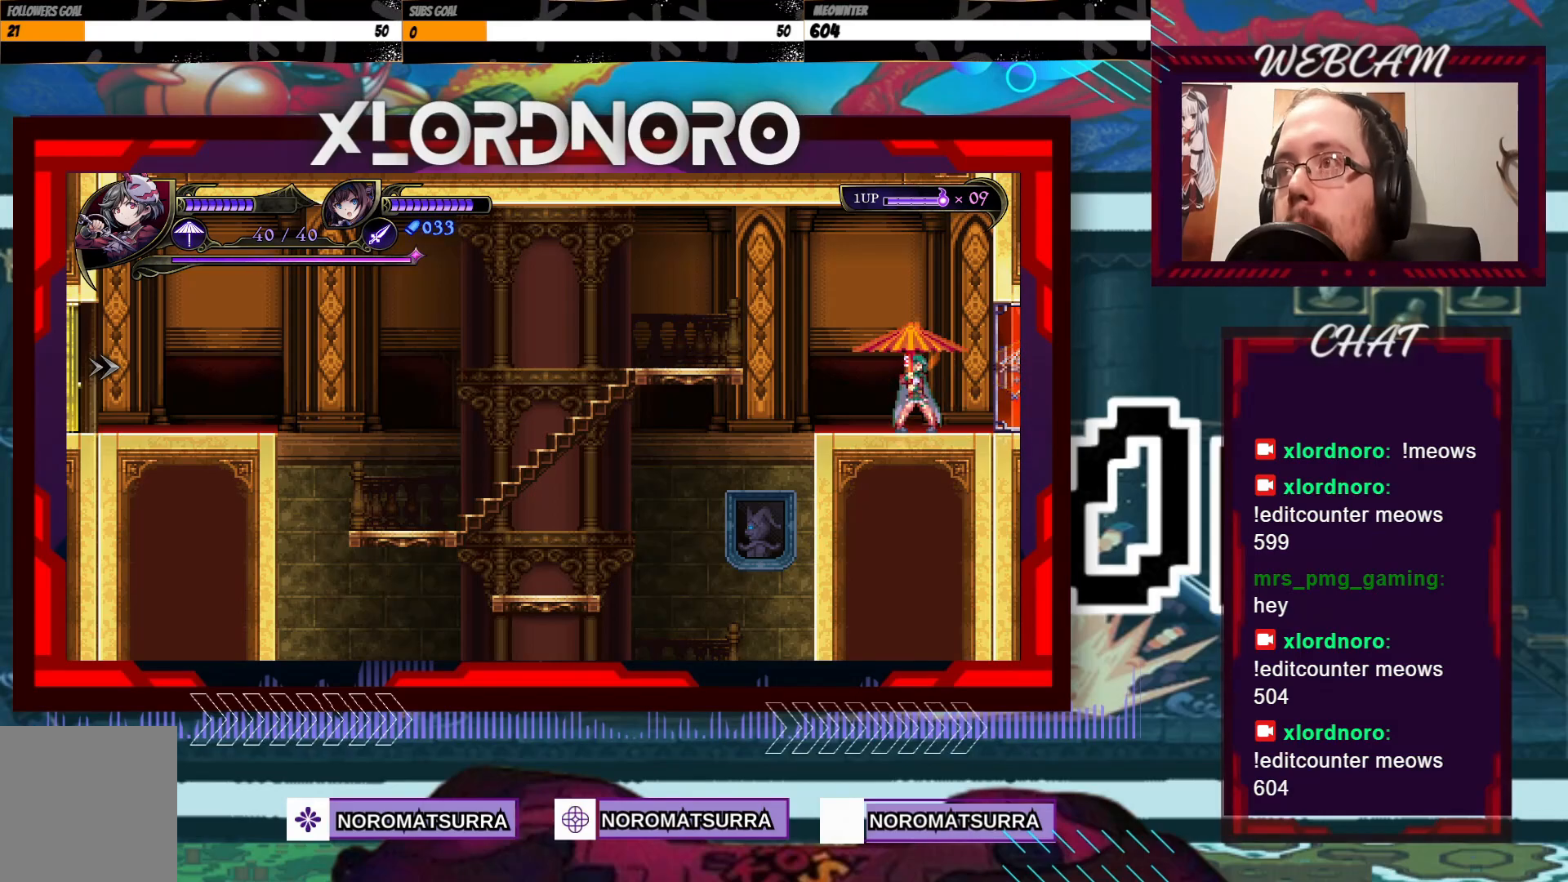
{"buttons": [], "left_stick": "center", "right_stick": "center", "events": [[367, "X", "down"], [467, "X", "up"]]}
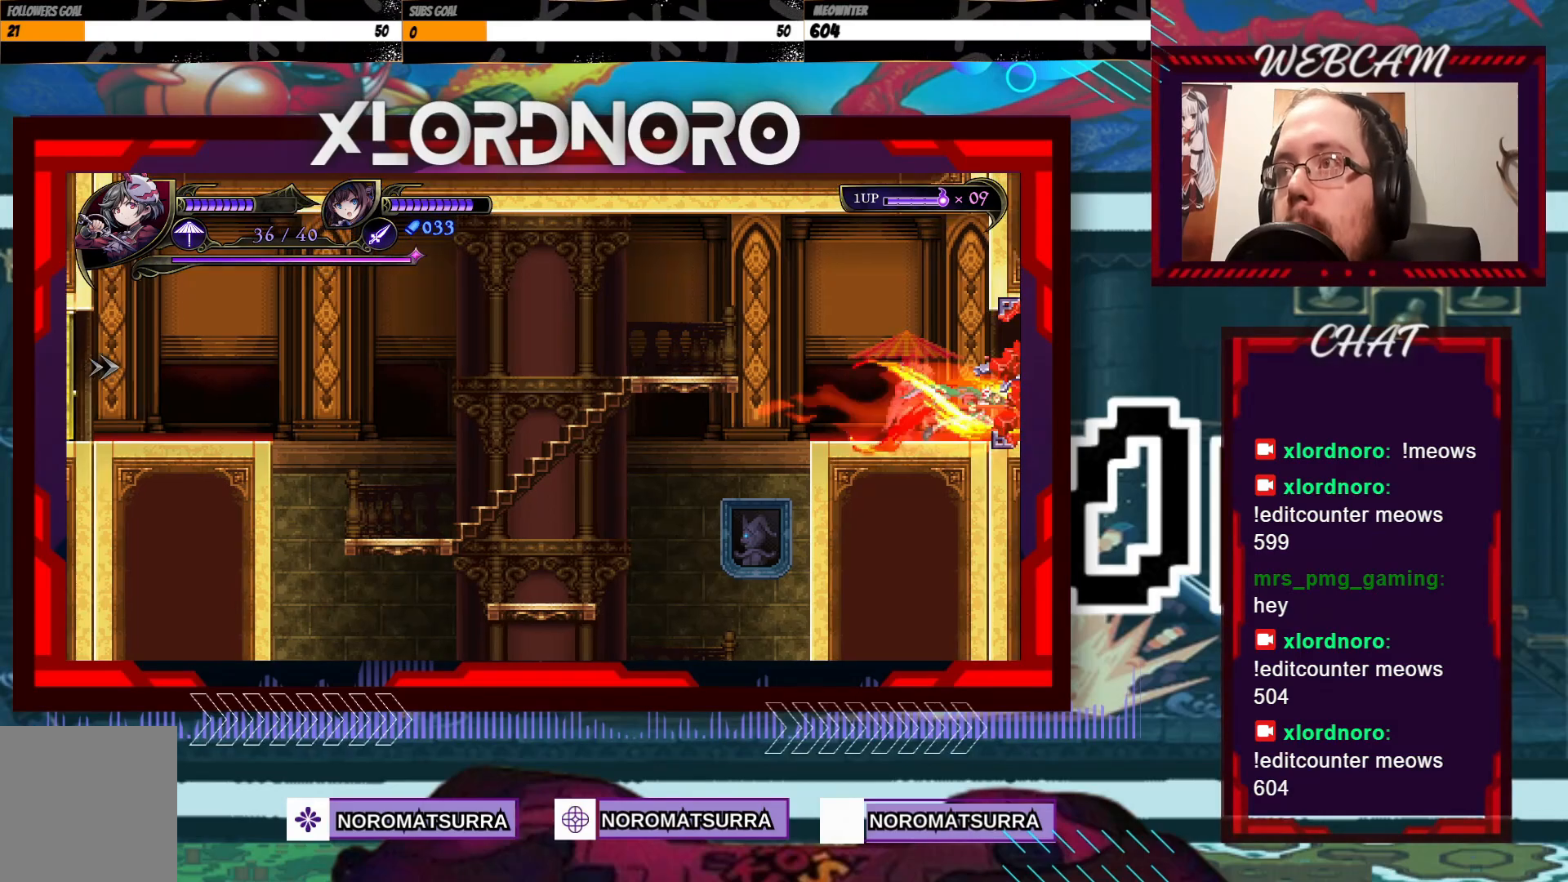
{"buttons": [], "left_stick": "right", "right_stick": "center", "events": [[450, "left_stick", "right"]]}
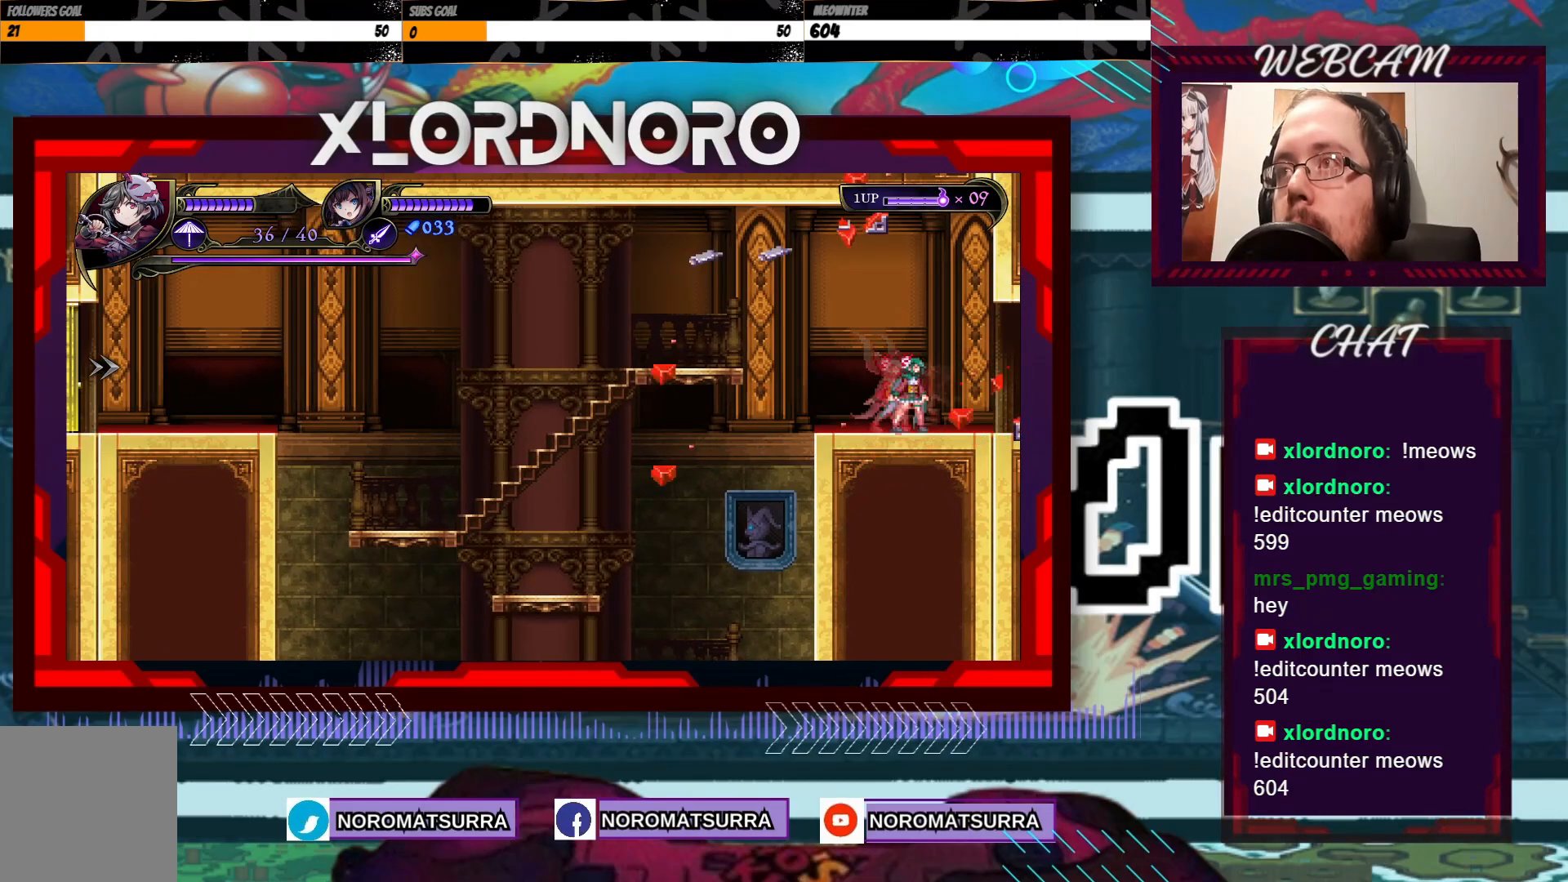
{"buttons": [], "left_stick": "right", "right_stick": "center", "events": []}
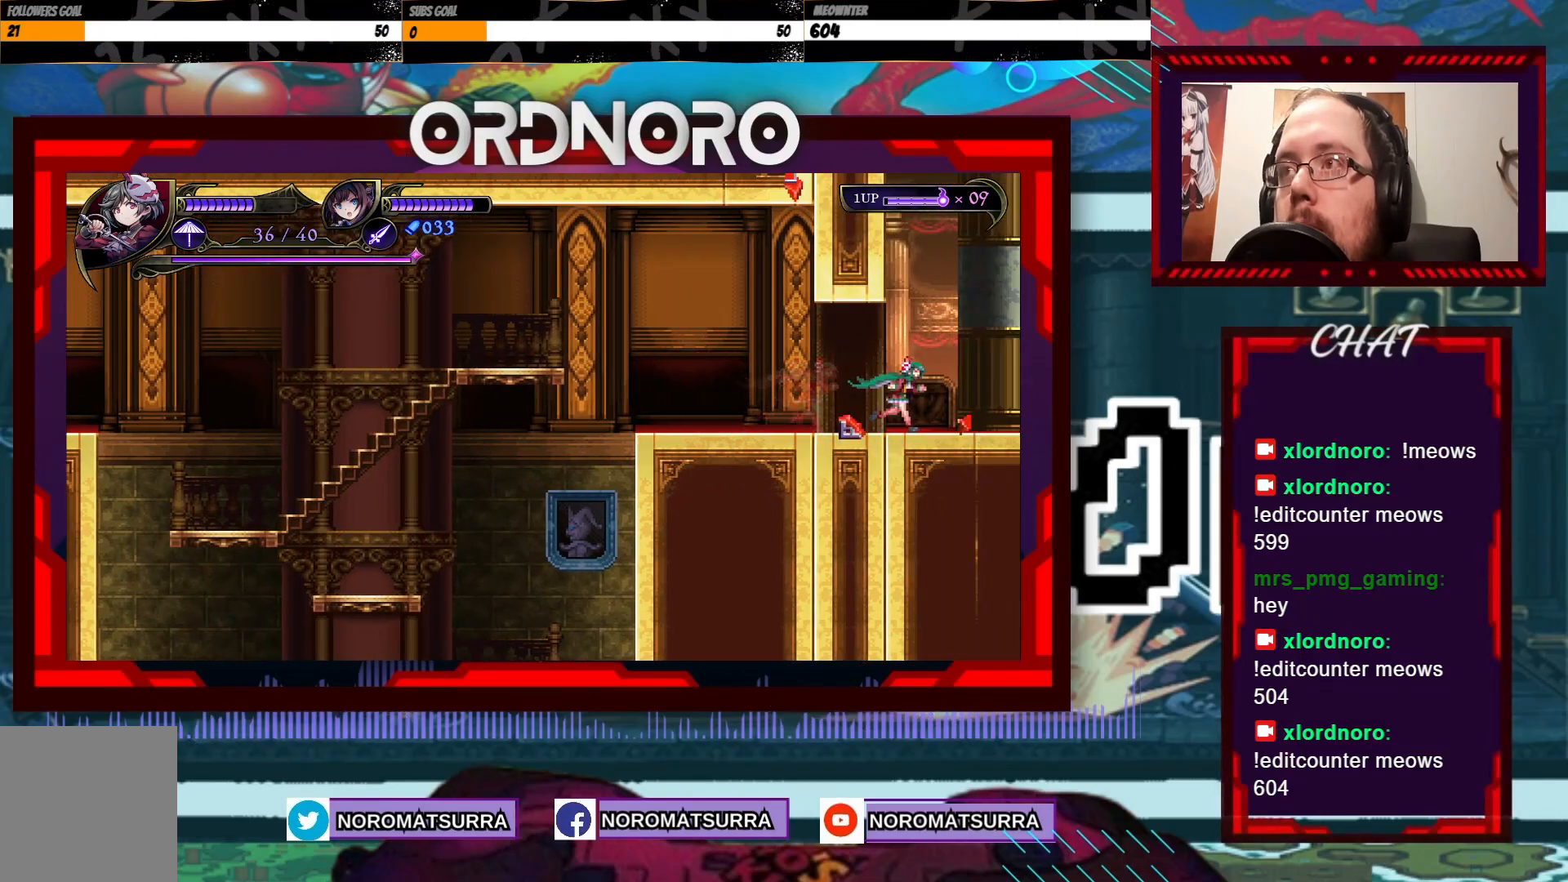
{"buttons": [], "left_stick": "right", "right_stick": "center", "events": []}